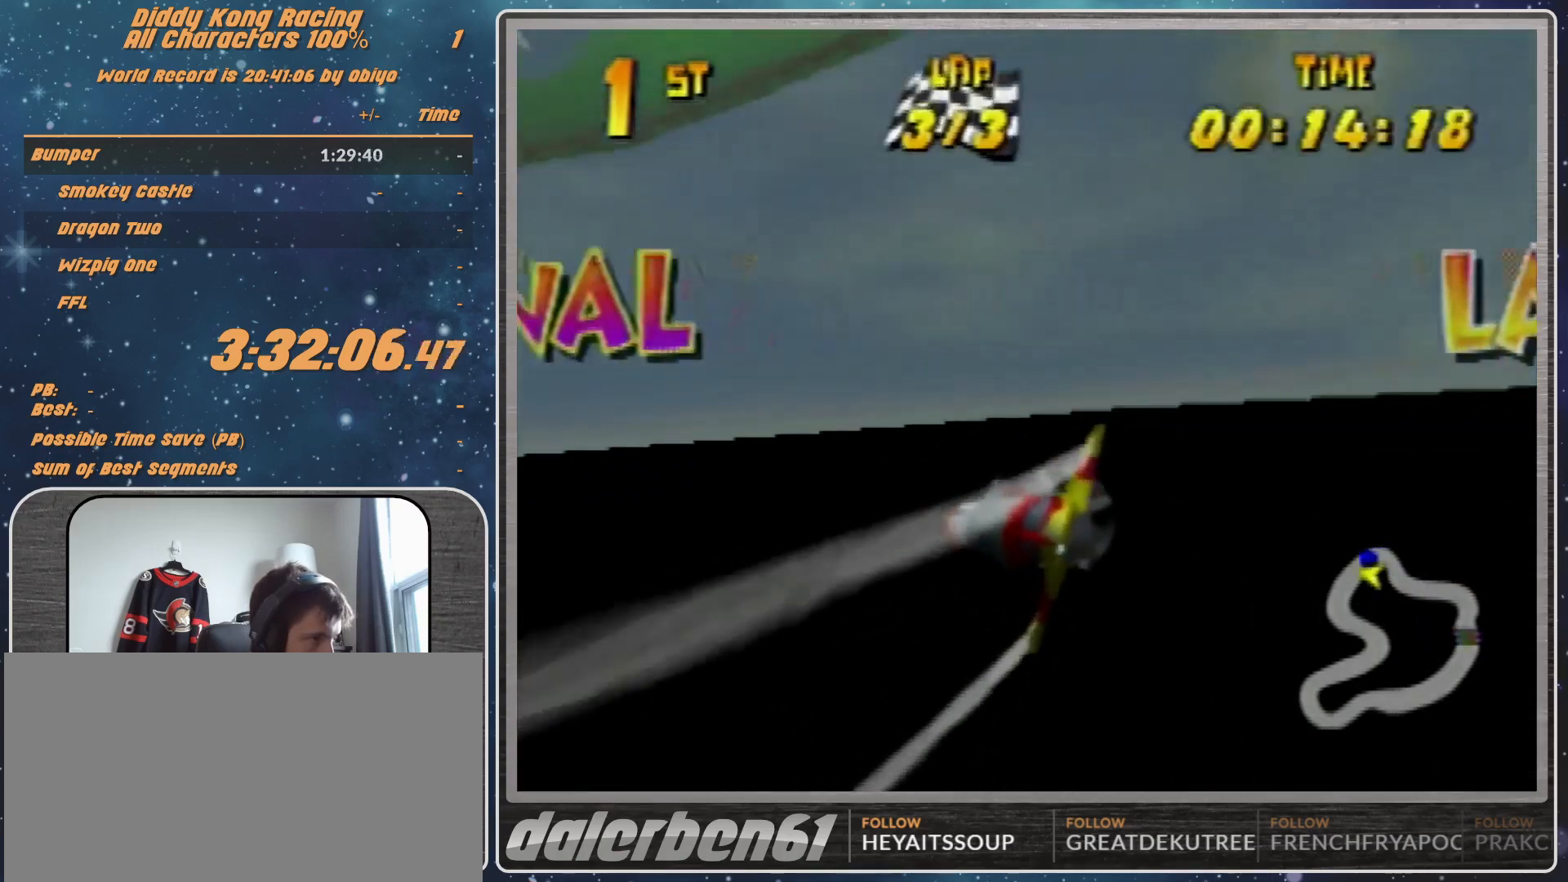
Gameplay with a controller (Nintendo layout); each line is a JSON object with the inputs held at the frame after it. "events" lists button and stick changes between this image and that frame as [ms after this image, input, new state], when the widget could be followed in between. Not read: L1 L3 R3.
{"buttons": [], "left_stick": "left", "events": [[367, "R1", "up"], [433, "A", "up"]]}
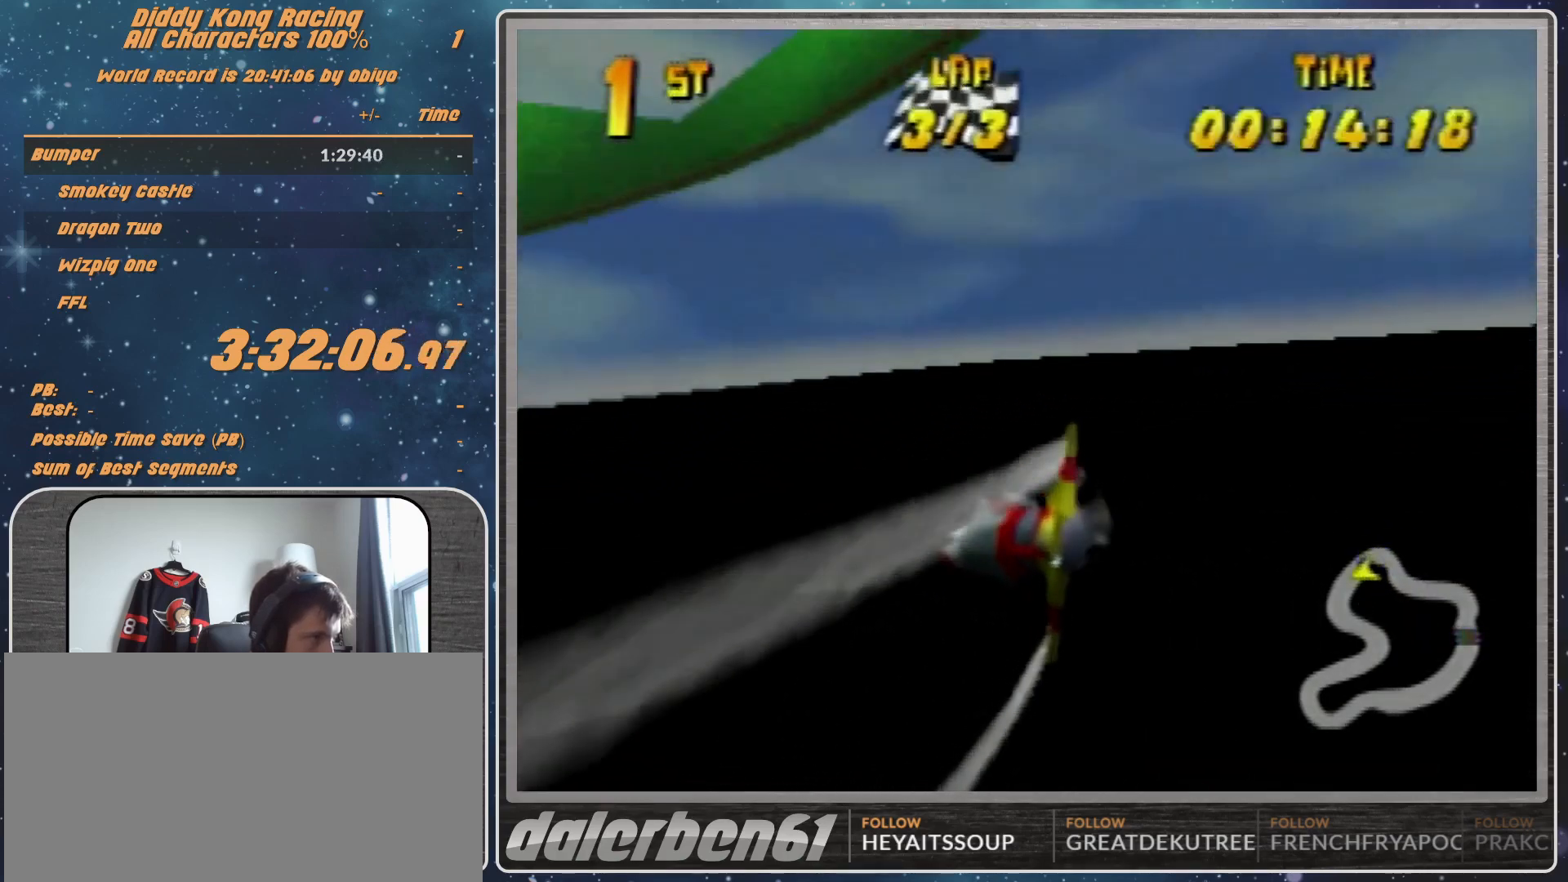
{"buttons": ["R1"], "left_stick": "left", "events": [[33, "R1", "down"], [200, "R1", "up"], [367, "R1", "down"]]}
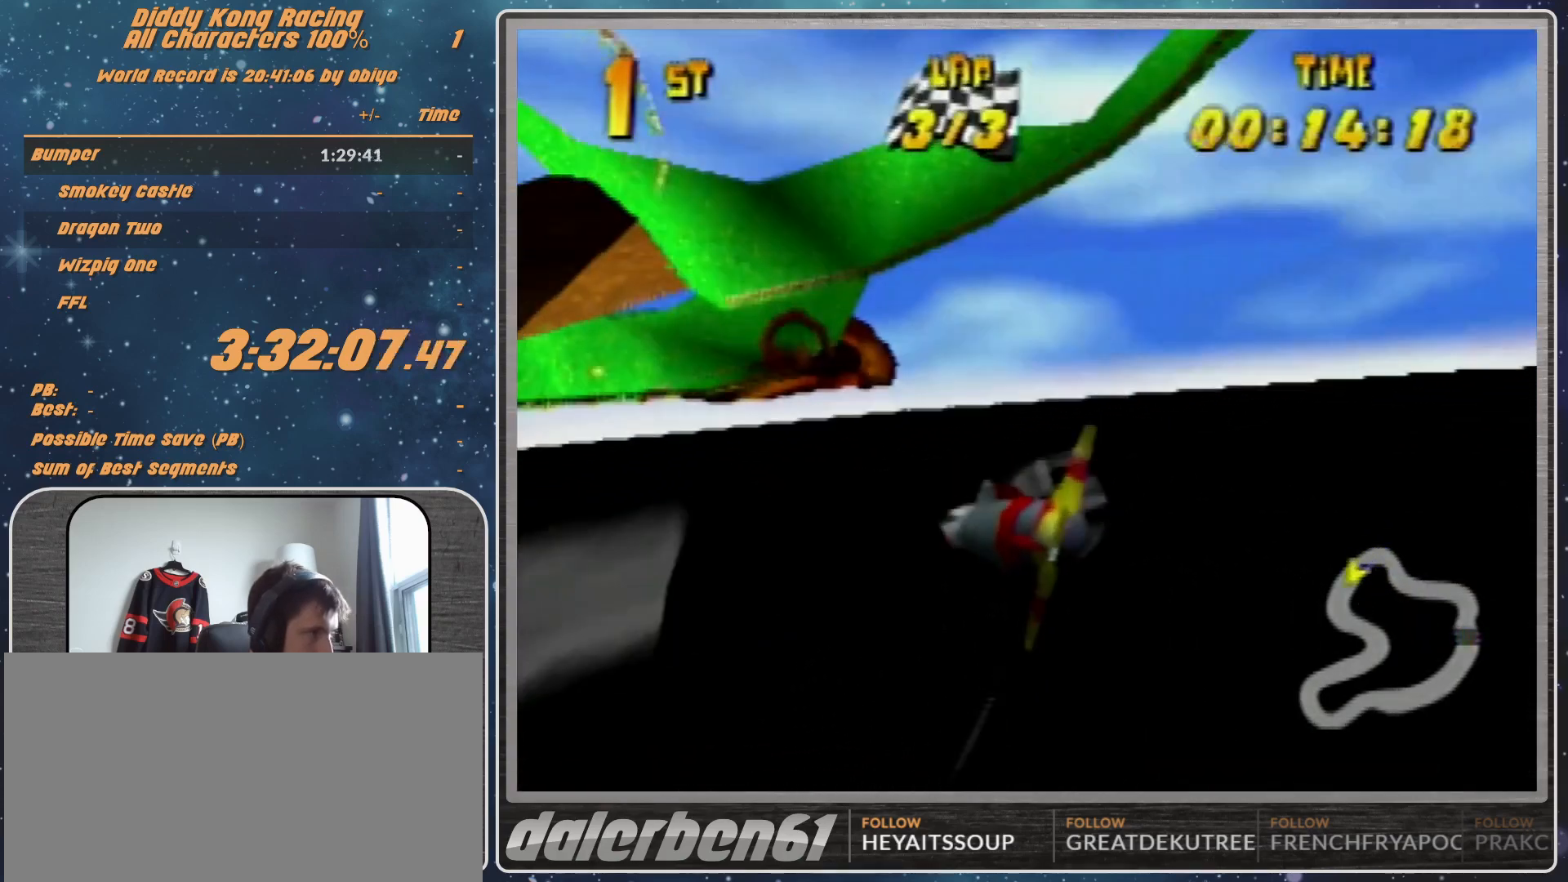
{"buttons": [], "left_stick": "left", "events": [[133, "R1", "up"], [400, "R1", "down"], [500, "R1", "up"]]}
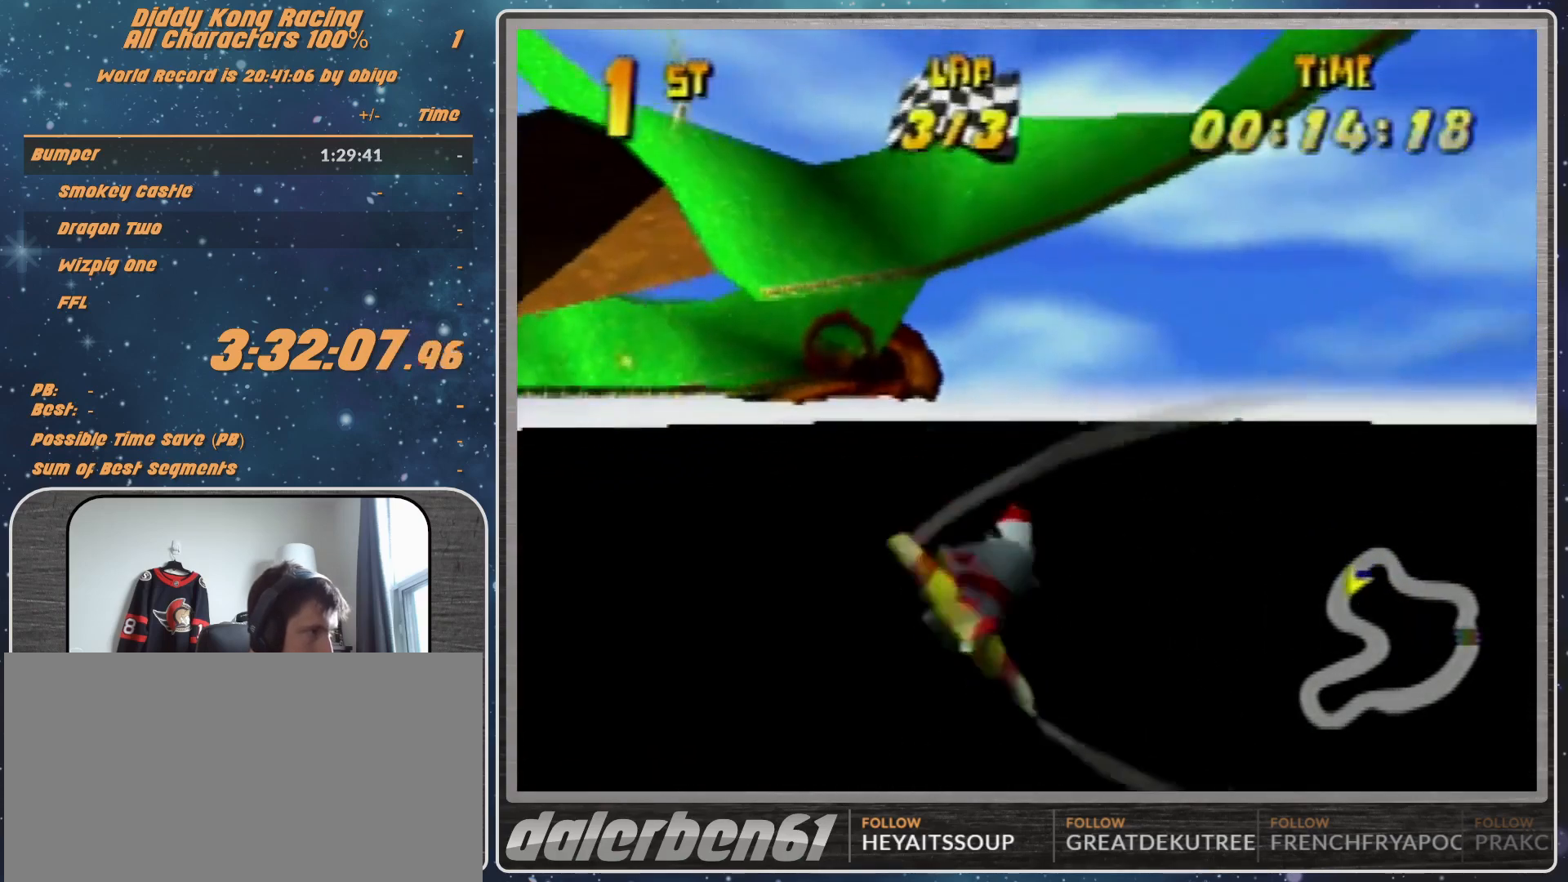
{"buttons": [], "left_stick": "up-left", "events": [[67, "R1", "down"], [233, "R1", "up"], [333, "left_stick", "center"], [500, "left_stick", "up-left"]]}
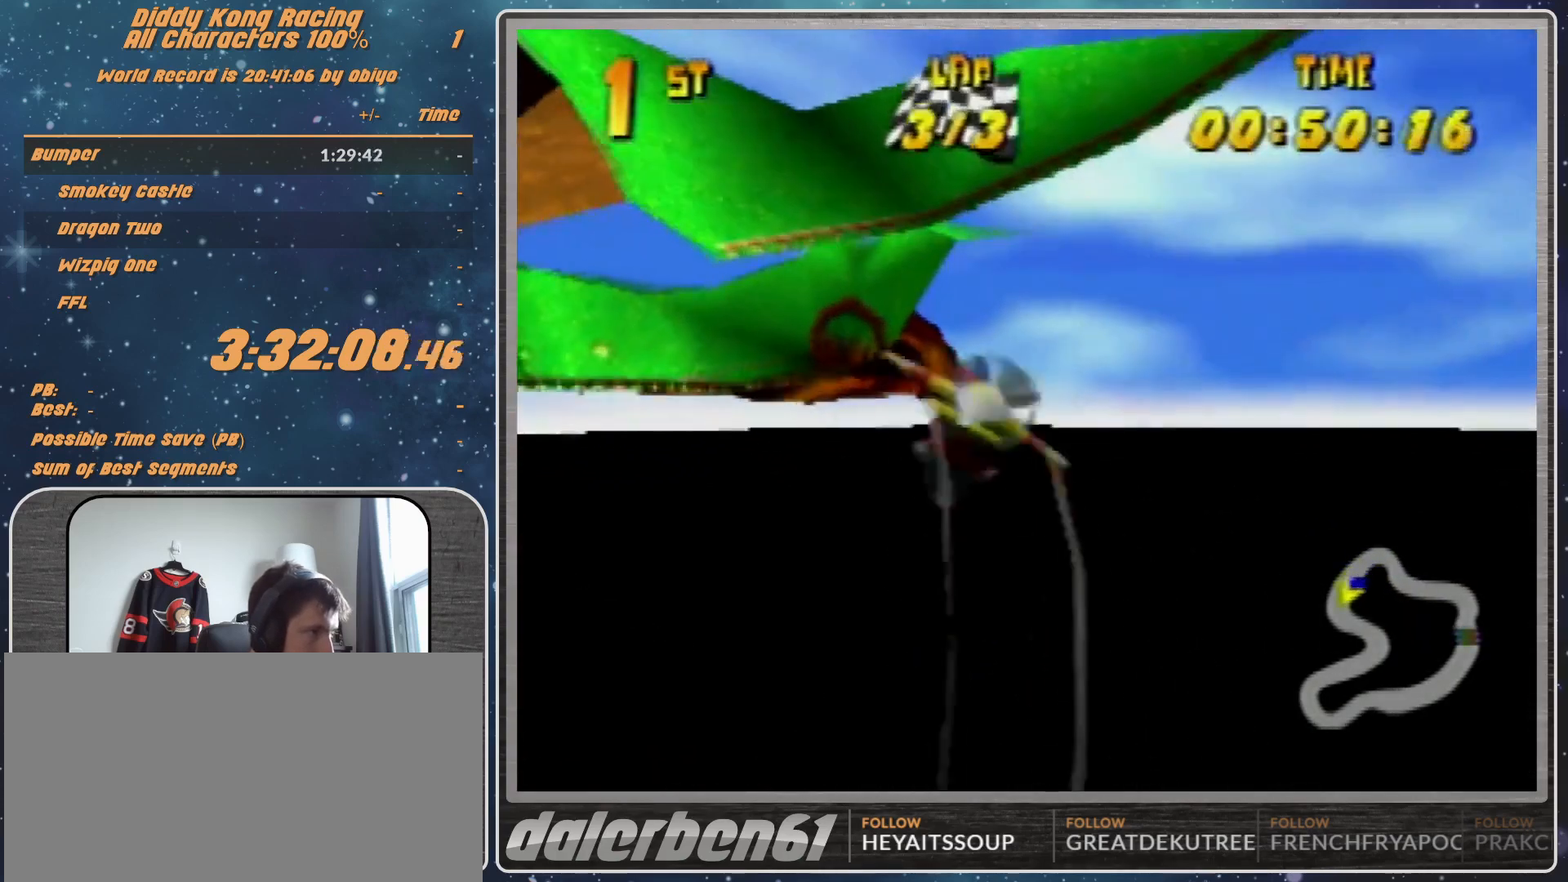
{"buttons": [], "left_stick": "left", "events": [[33, "R1", "down"], [100, "R1", "up"], [200, "left_stick", "left"], [233, "R1", "down"], [433, "R1", "up"]]}
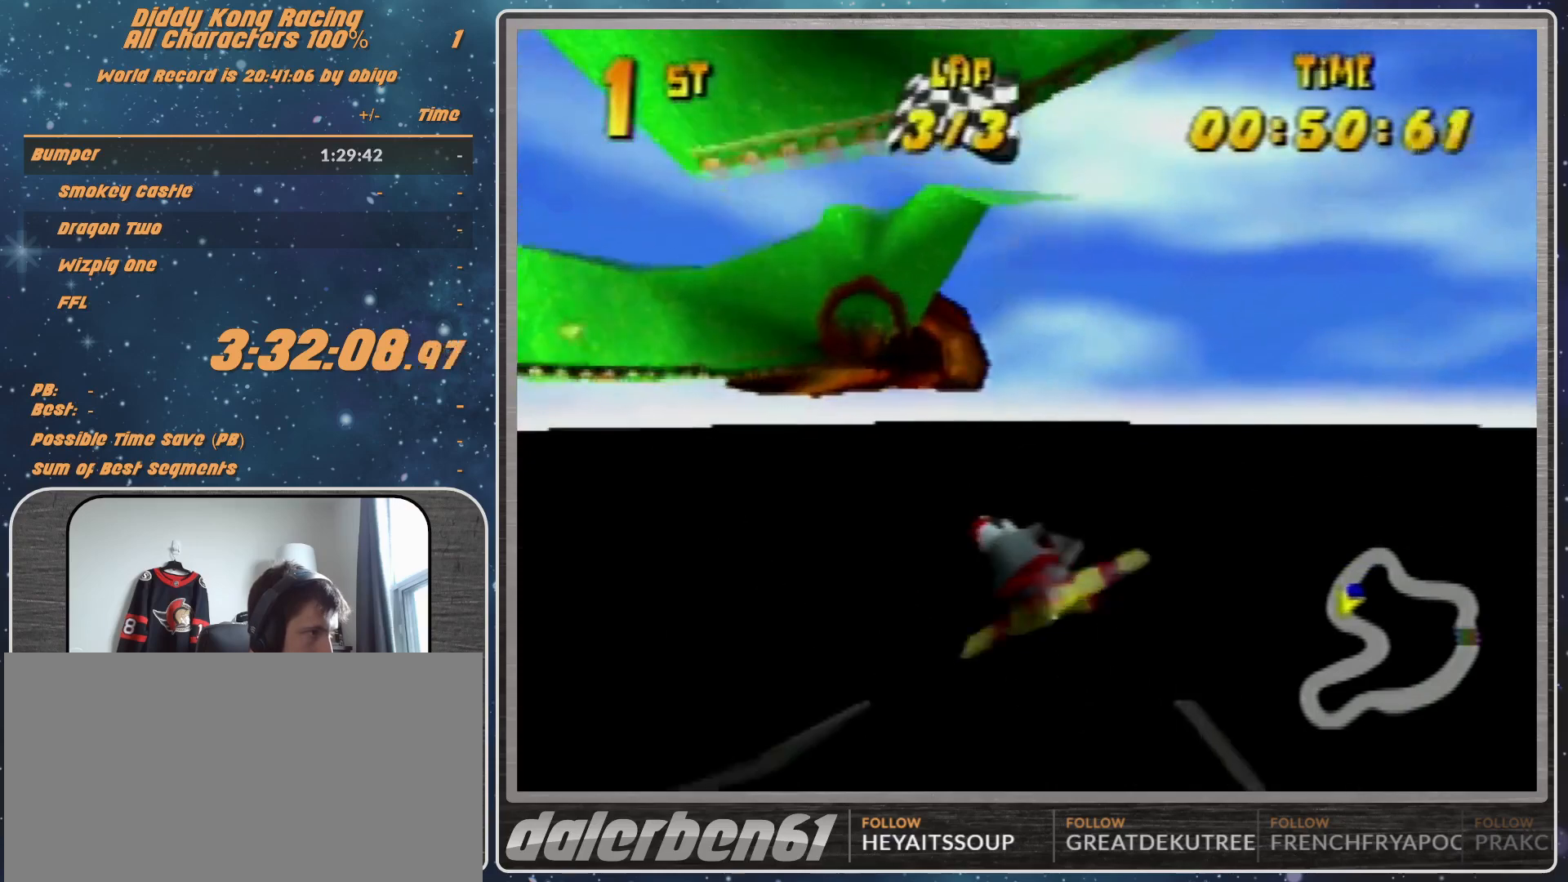
{"buttons": ["R1"], "left_stick": "left", "events": [[100, "left_stick", "up-left"], [233, "left_stick", "left"], [267, "R1", "down"], [367, "R1", "up"], [467, "R1", "down"]]}
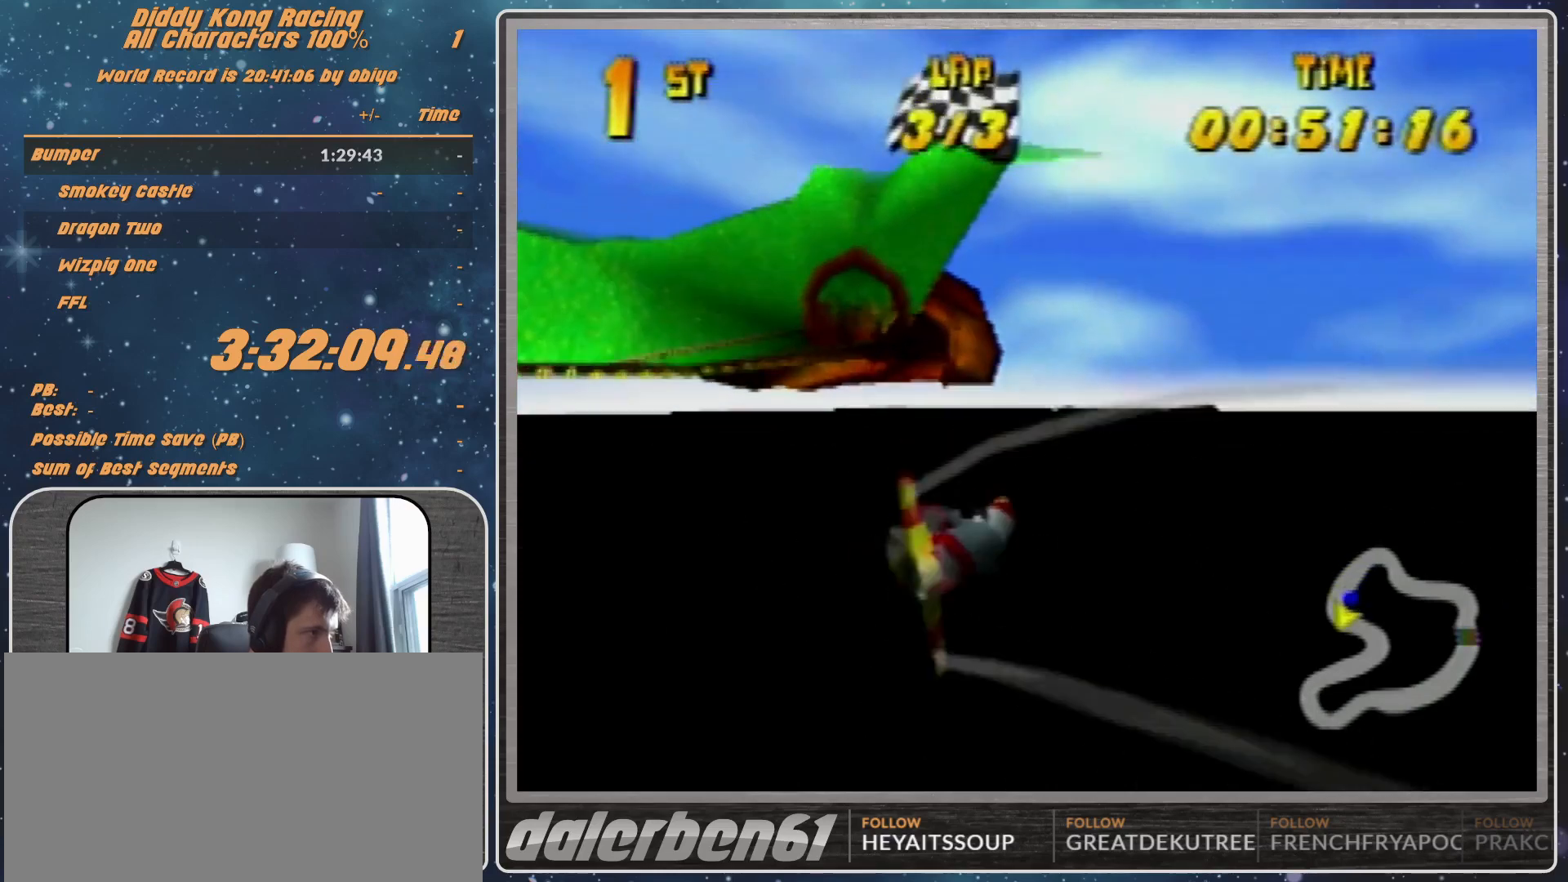
{"buttons": [], "left_stick": "down-left", "events": [[233, "R1", "up"], [300, "left_stick", "center"], [433, "left_stick", "down-left"]]}
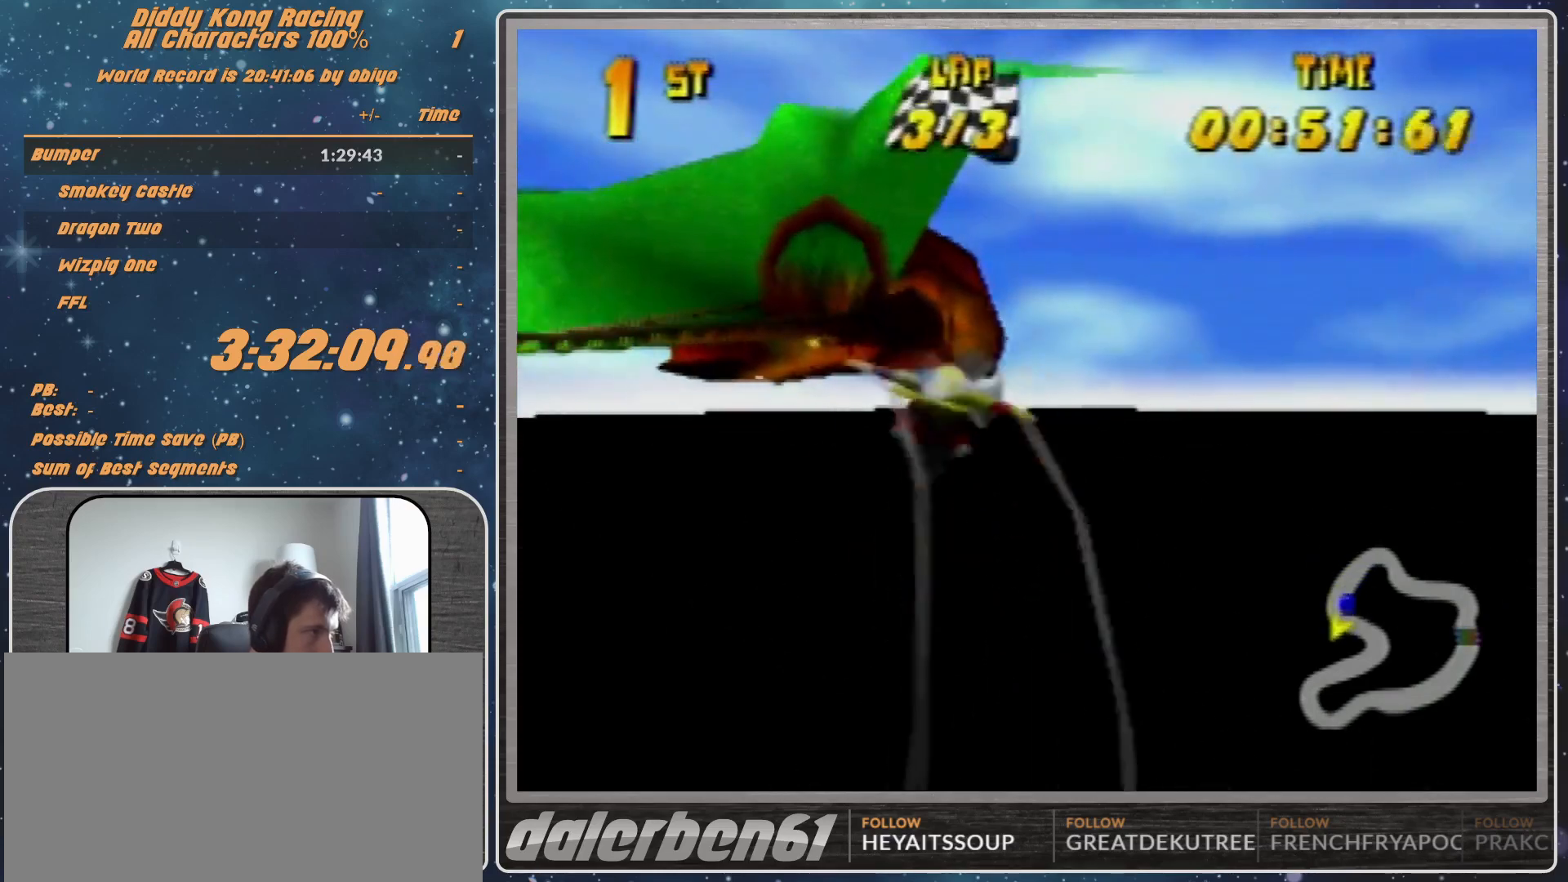
{"buttons": ["R1"], "left_stick": "left", "events": [[33, "left_stick", "left"], [100, "R1", "down"], [233, "R1", "up"], [333, "R1", "down"]]}
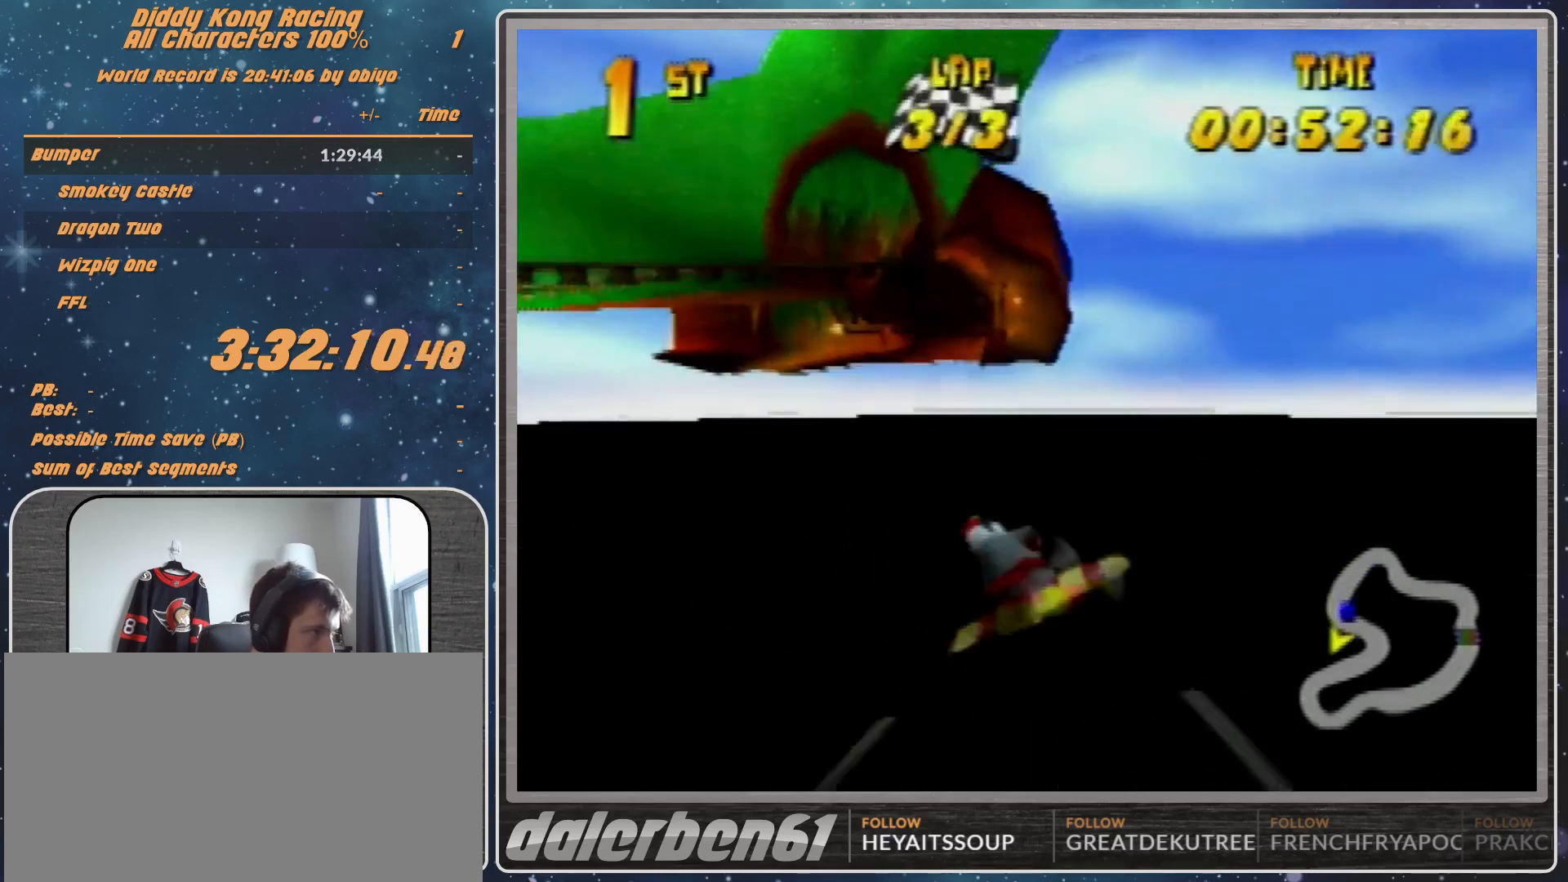
{"buttons": ["R1"], "left_stick": "left", "events": [[100, "R1", "up"], [267, "R1", "down"], [400, "R1", "up"], [500, "R1", "down"]]}
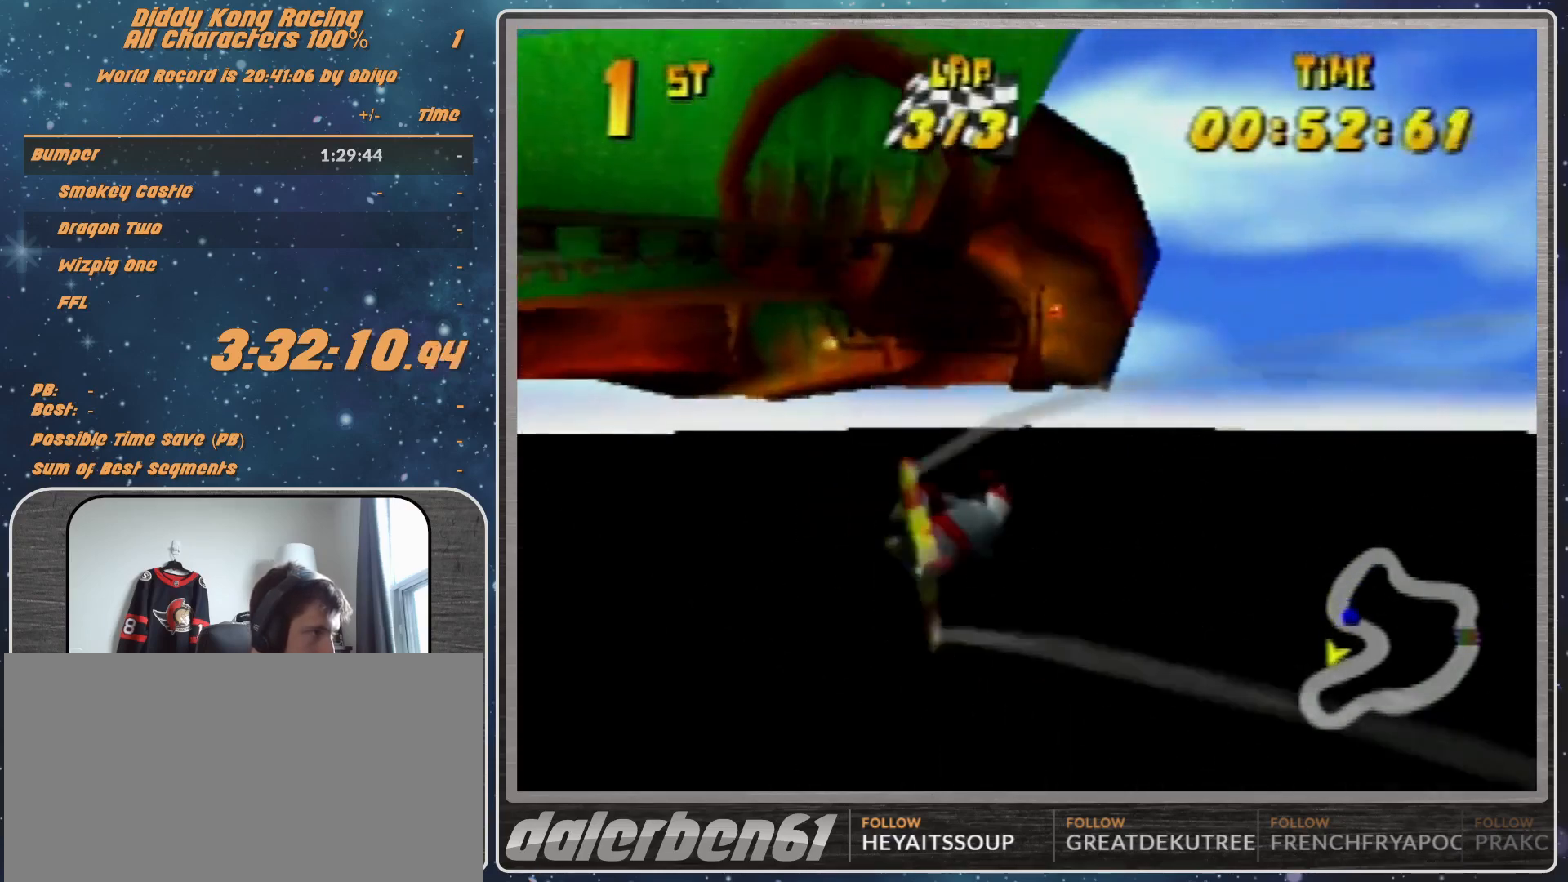
{"buttons": ["R1"], "left_stick": "left", "events": []}
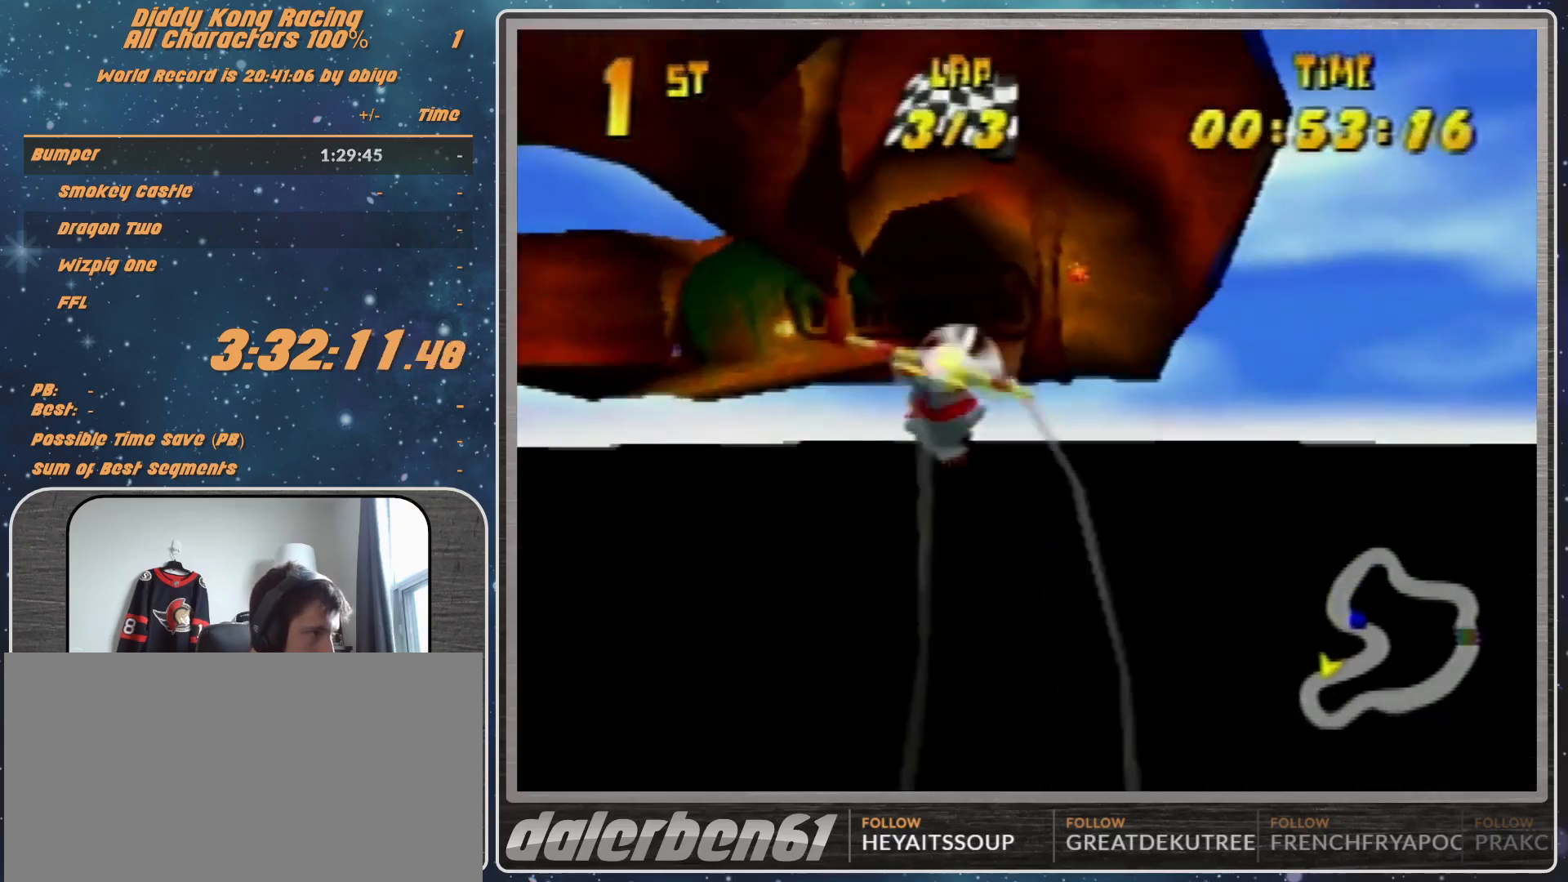
{"buttons": ["B", "R1"], "left_stick": "left", "events": [[300, "B", "down"], [367, "B", "up"], [500, "B", "down"]]}
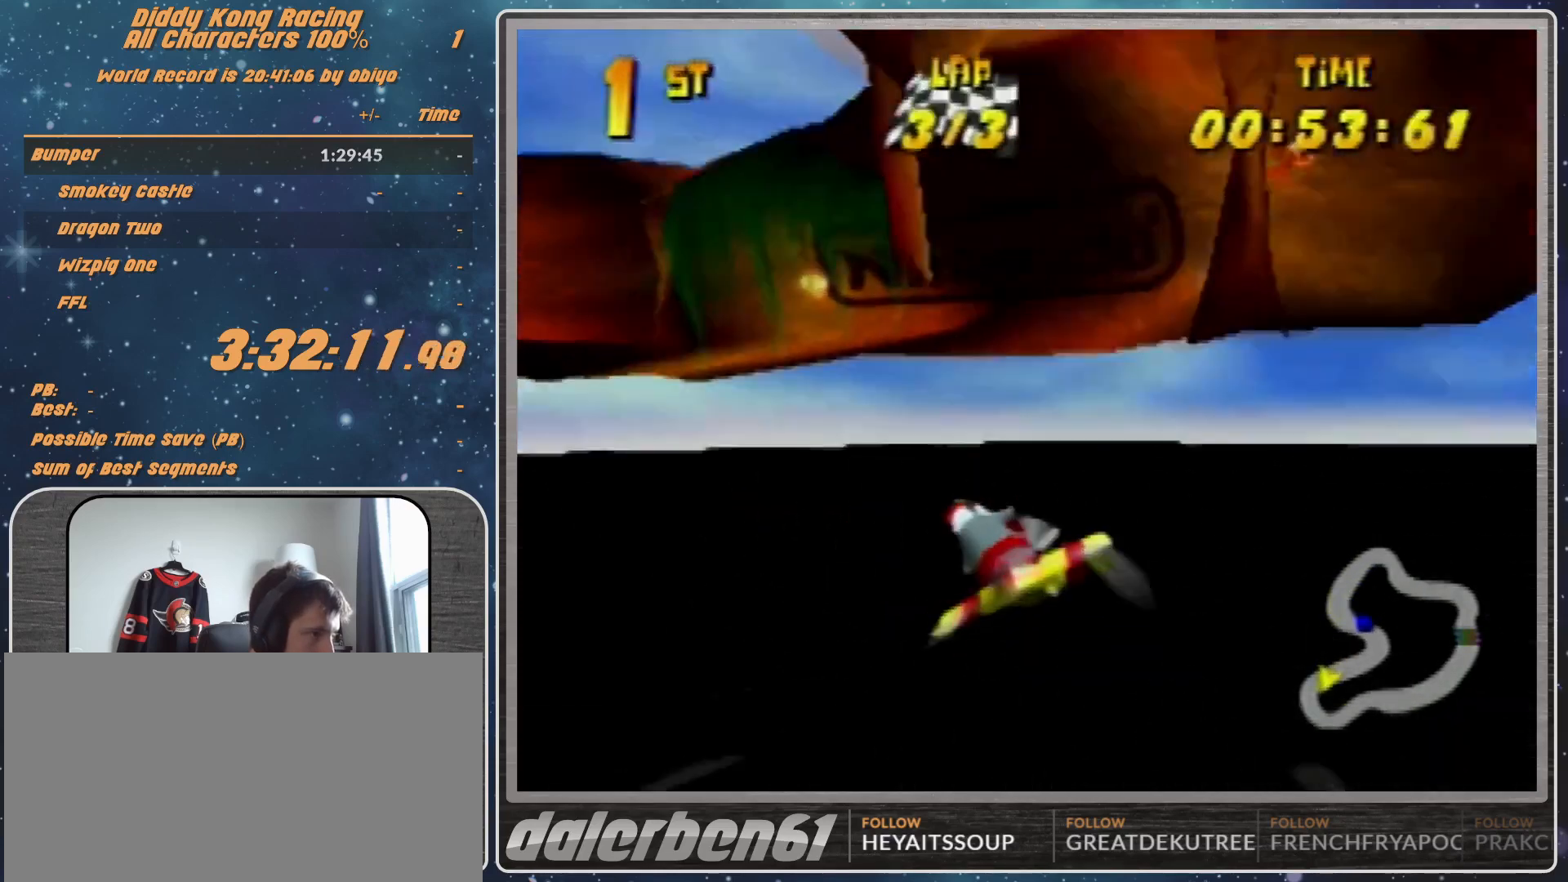
{"buttons": ["R1"], "left_stick": "left", "events": [[33, "B", "up"], [167, "B", "down"], [267, "B", "up"], [433, "B", "down"], [500, "B", "up"]]}
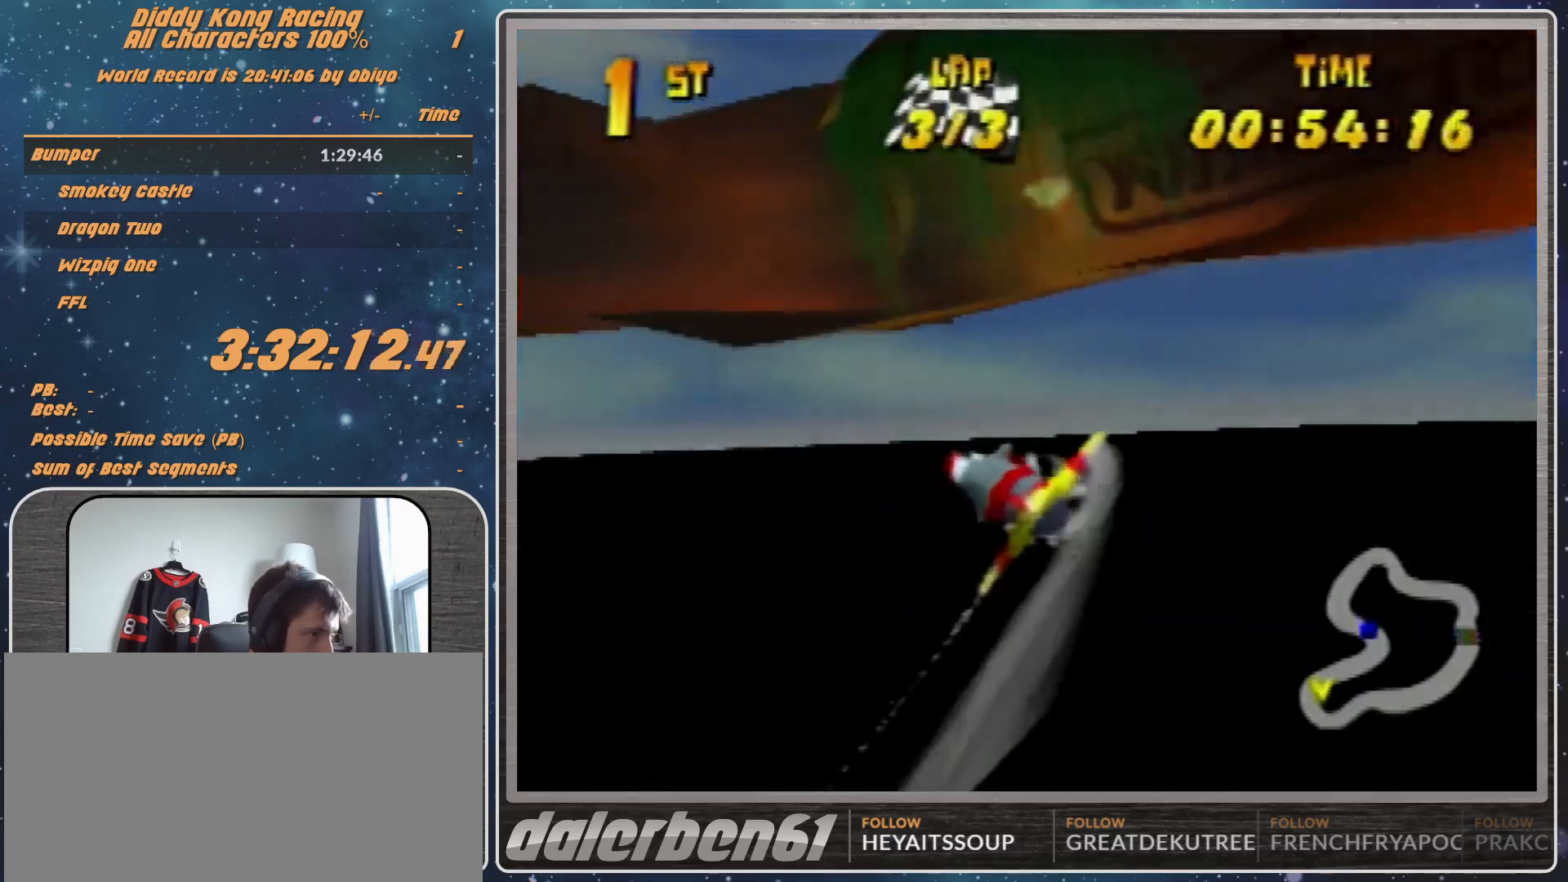
{"buttons": [], "left_stick": "left", "events": [[133, "B", "down"], [333, "B", "up"], [333, "R1", "up"], [433, "R1", "down"], [500, "R1", "up"]]}
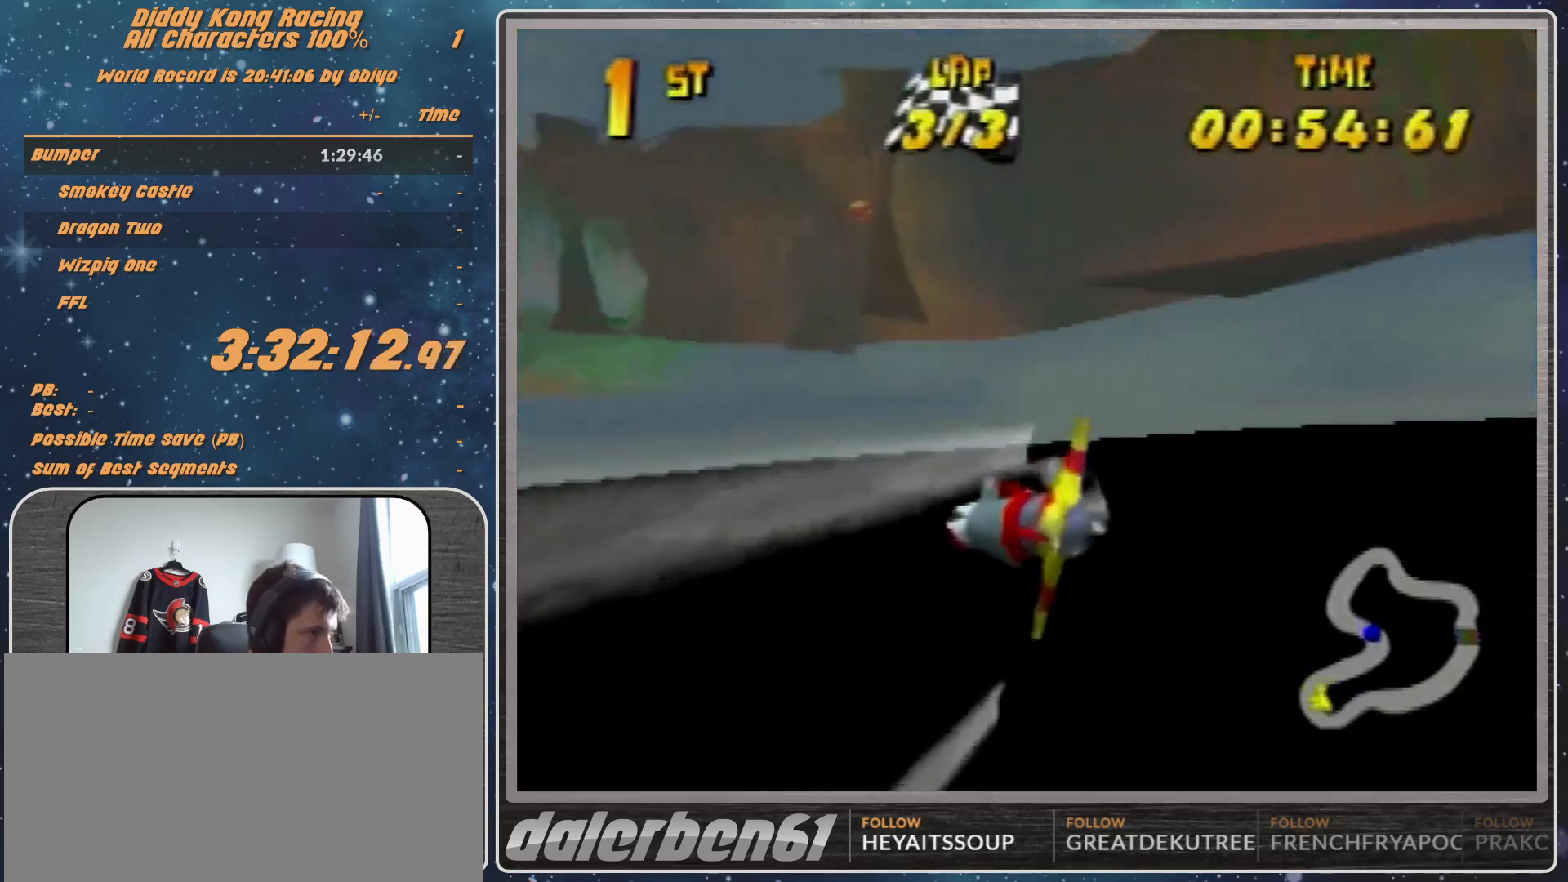
{"buttons": ["R1"], "left_stick": "left", "events": [[67, "R1", "down"]]}
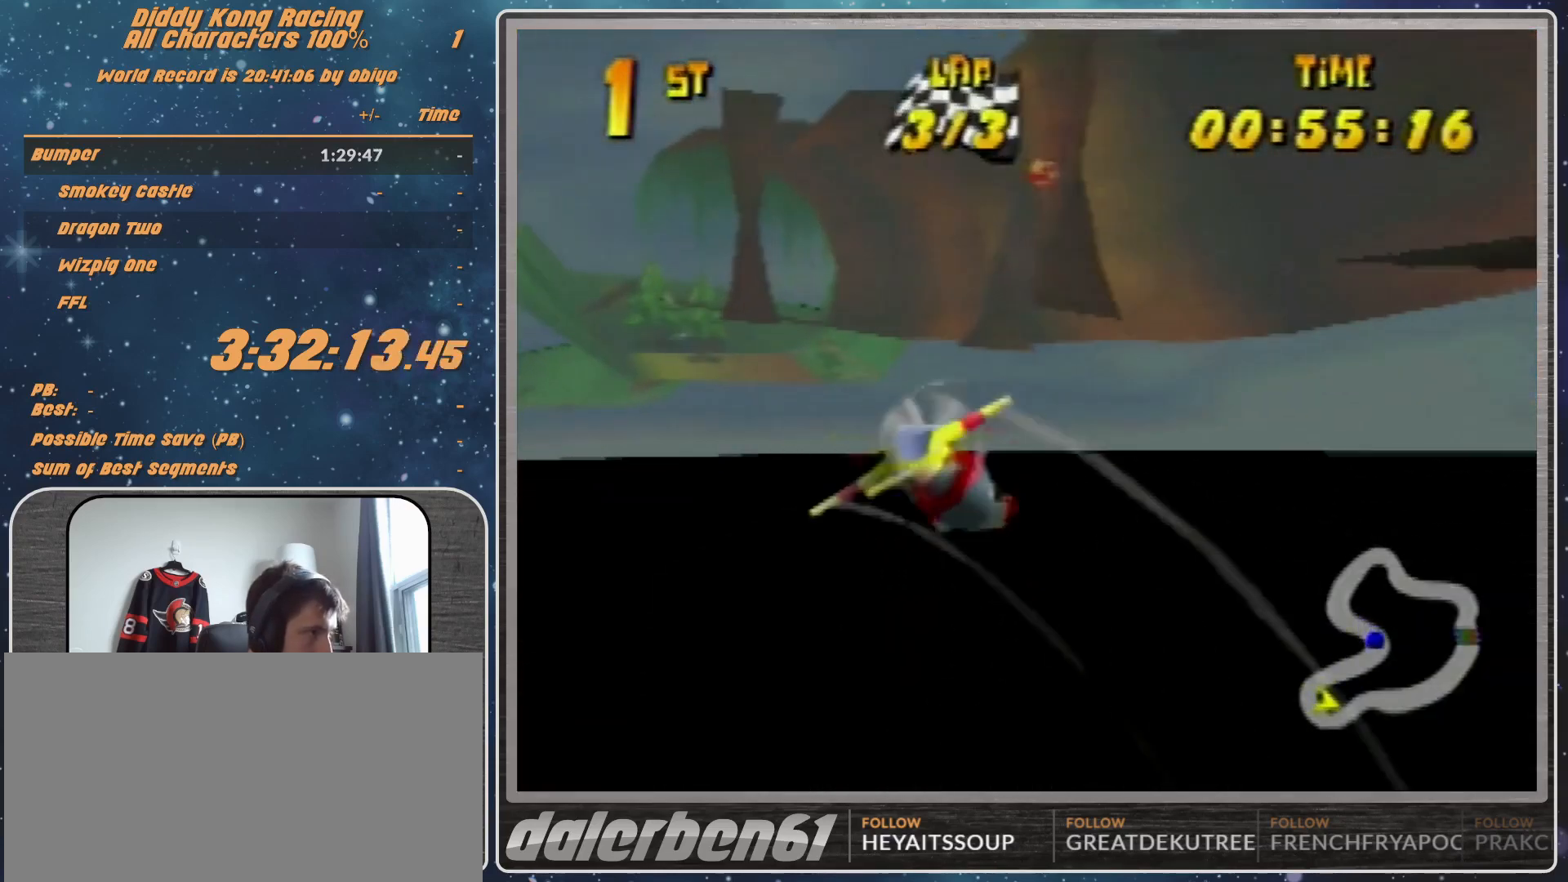
{"buttons": ["B", "R1"], "left_stick": "left", "events": [[267, "B", "down"]]}
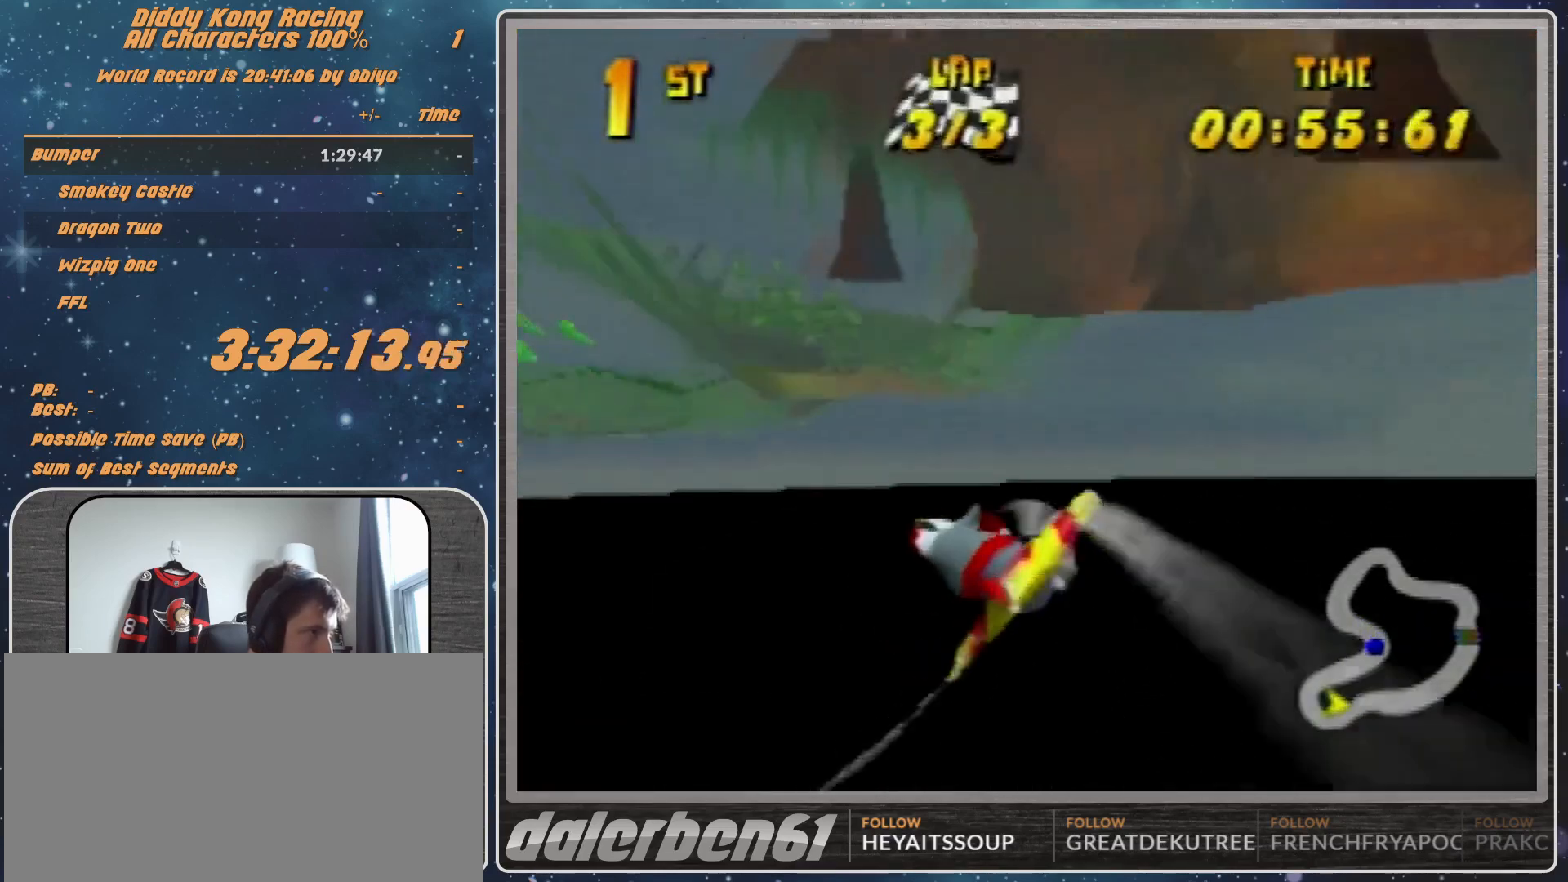
{"buttons": [], "left_stick": "left", "events": [[67, "B", "up"], [67, "R1", "up"], [167, "R1", "down"], [200, "R1", "up"], [267, "R1", "down"], [467, "R1", "up"]]}
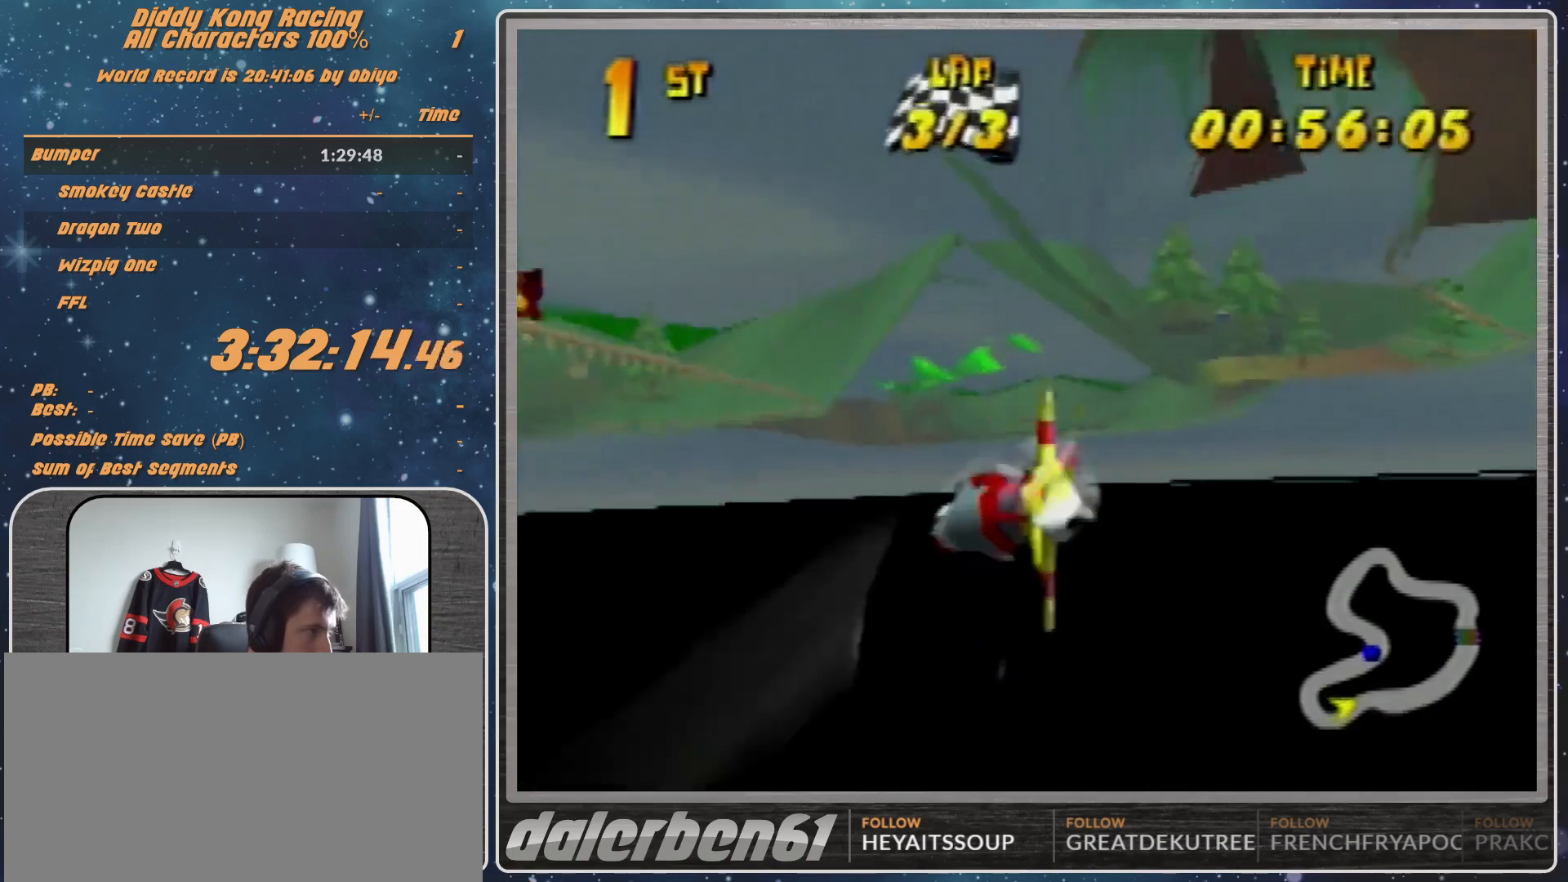
{"buttons": ["R1"], "left_stick": "left", "events": [[167, "R1", "down"], [200, "R1", "up"], [333, "R1", "down"]]}
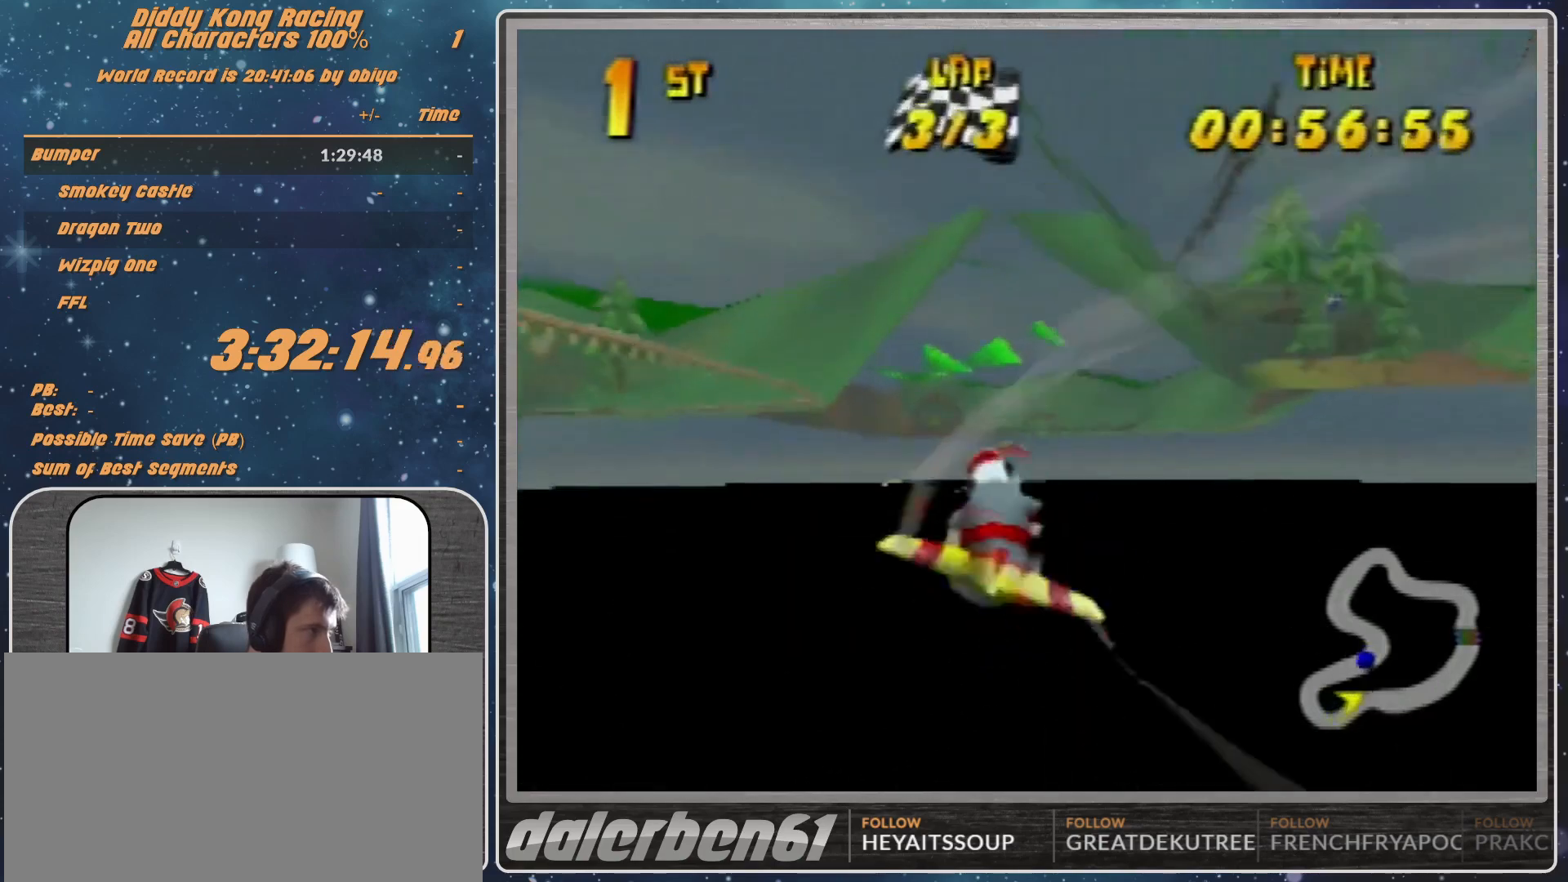
{"buttons": ["R1"], "left_stick": "left", "events": [[67, "R1", "up"], [100, "left_stick", "center"], [267, "left_stick", "left"], [500, "R1", "down"]]}
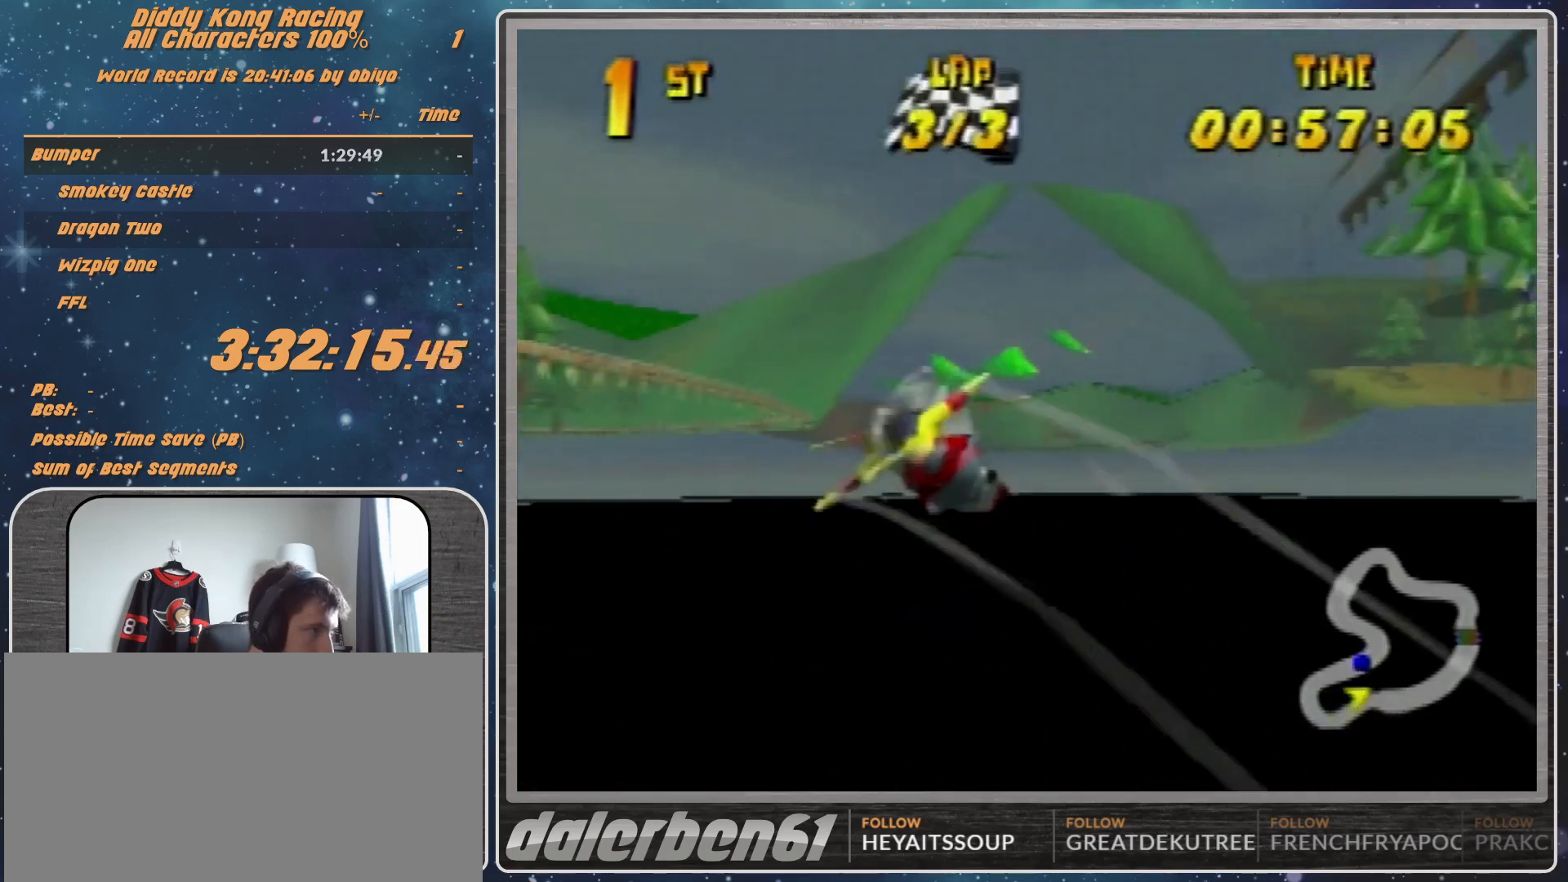
{"buttons": [], "left_stick": "left", "events": [[100, "R1", "up"], [200, "R1", "down"], [367, "R1", "up"]]}
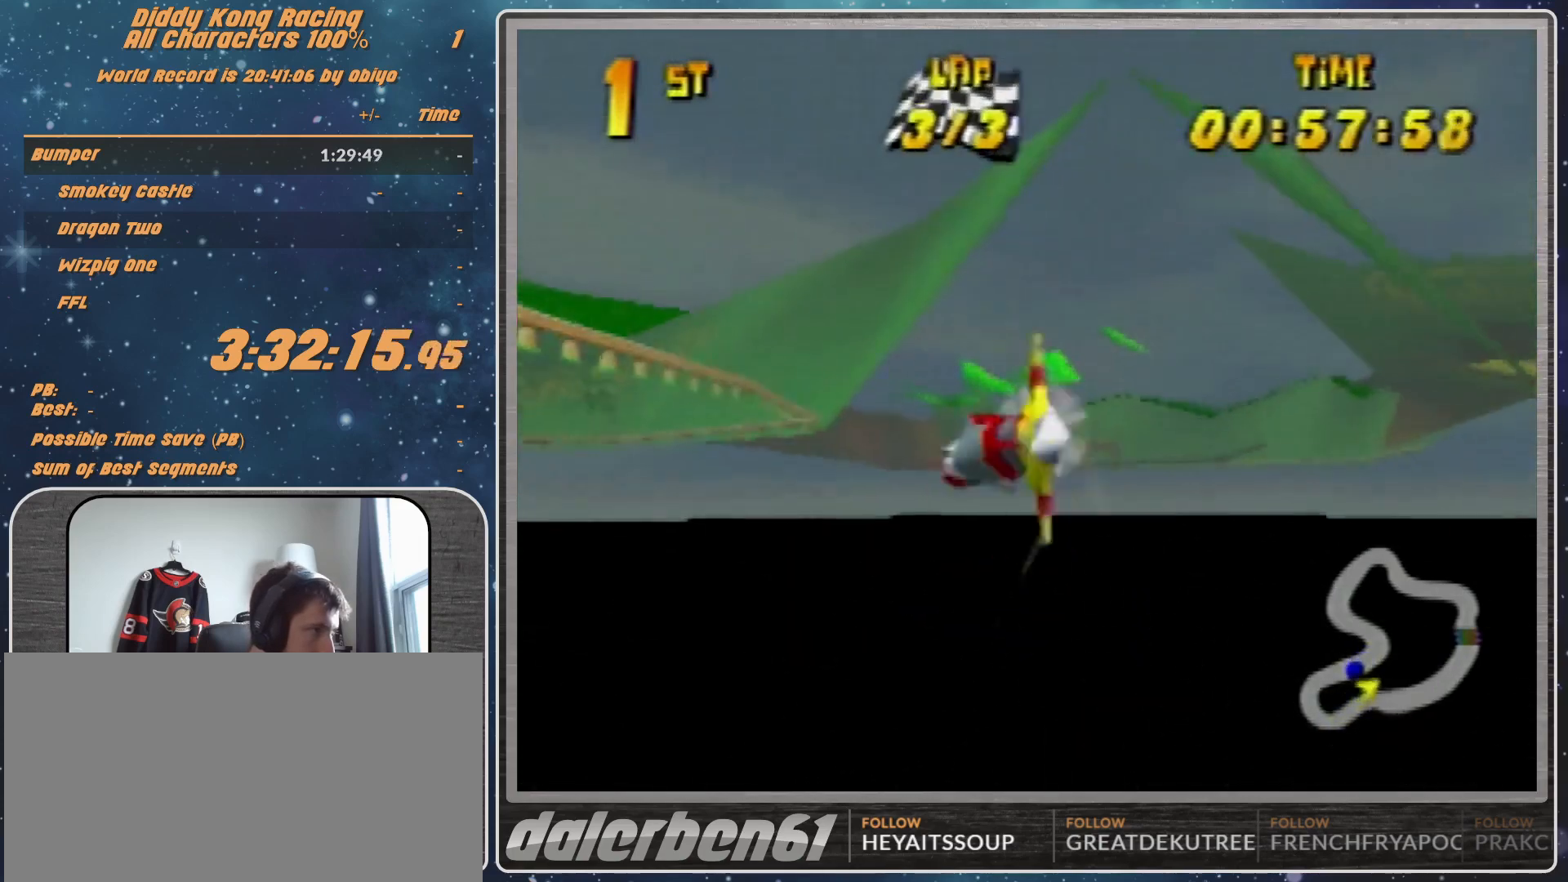
{"buttons": ["R1"], "left_stick": "center", "events": [[167, "left_stick", "up-left"], [267, "left_stick", "center"], [467, "R1", "down"]]}
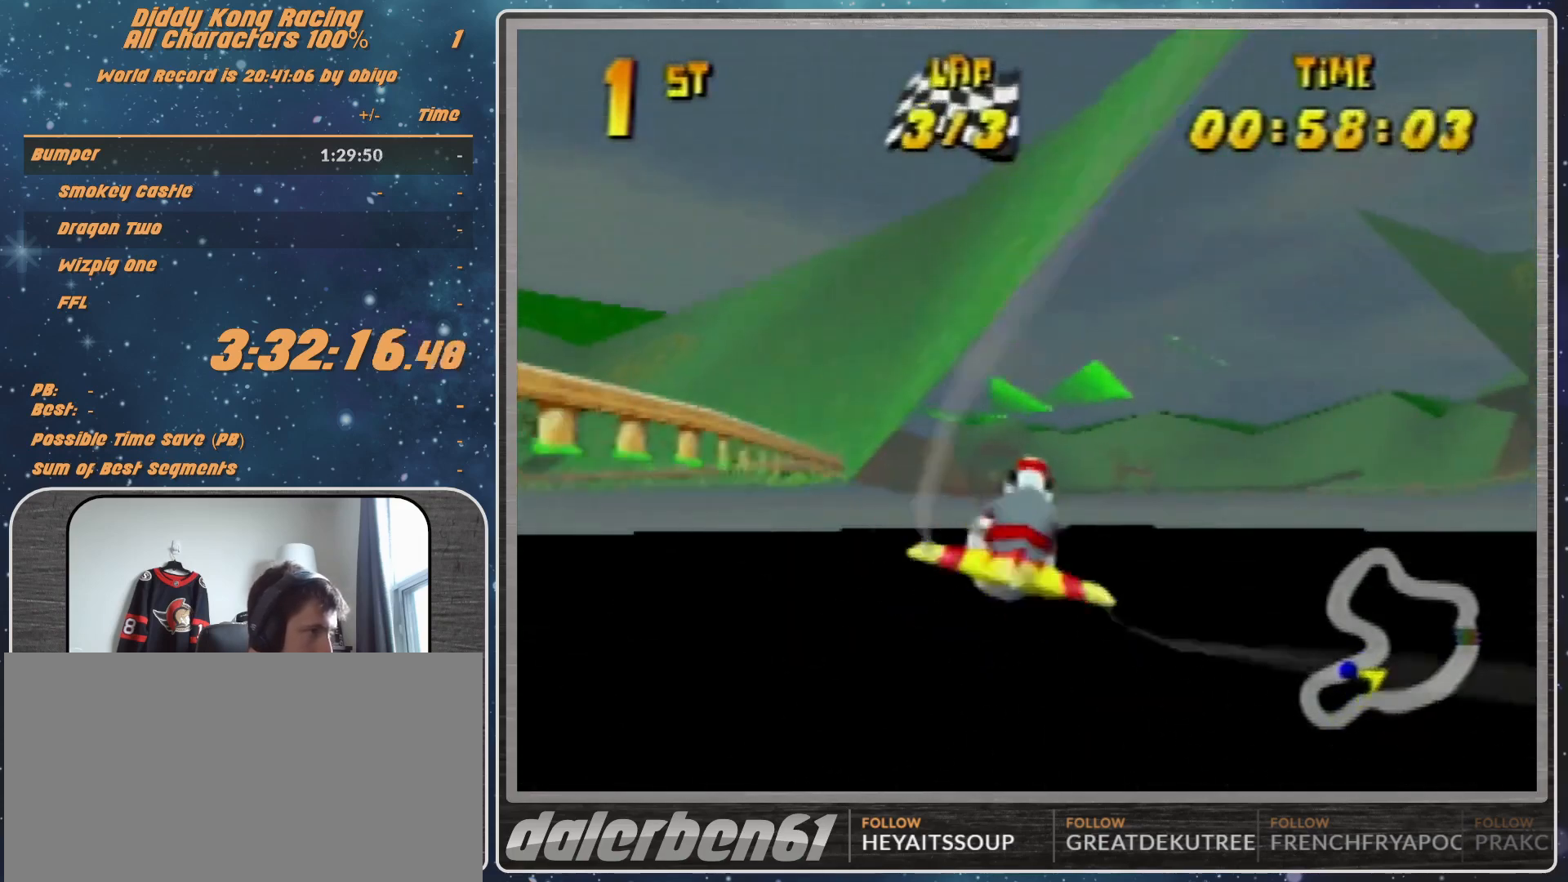
{"buttons": ["R1"], "left_stick": "left", "events": [[33, "R1", "up"], [33, "left_stick", "left"], [200, "R1", "down"], [333, "R1", "up"], [433, "R1", "down"]]}
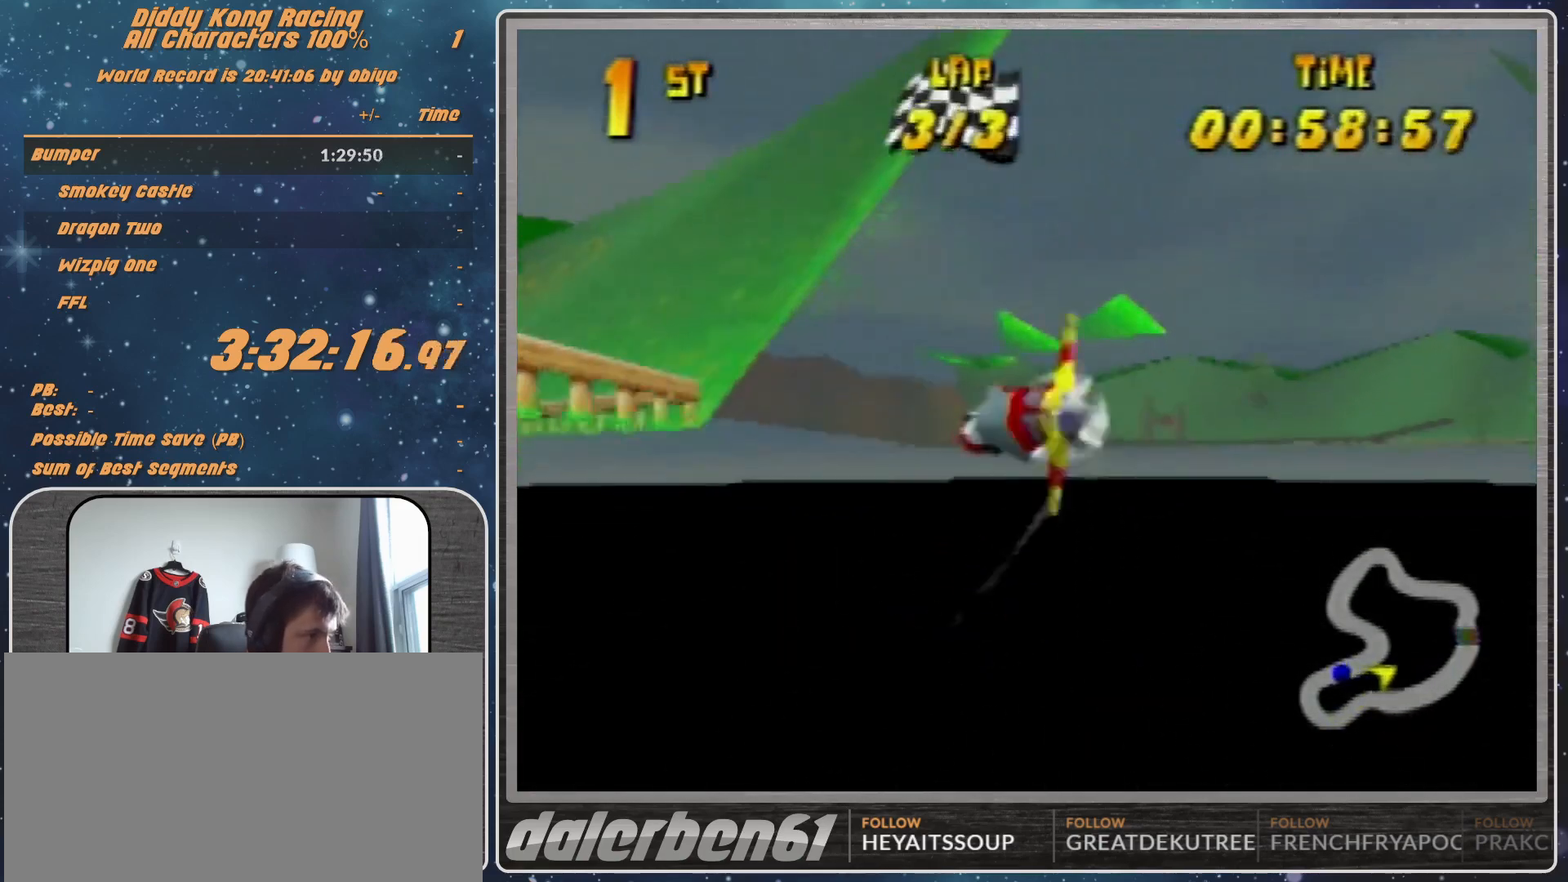
{"buttons": [], "left_stick": "left", "events": [[67, "R1", "up"], [167, "R1", "down"], [233, "R1", "up"], [300, "R1", "down"], [367, "R1", "up"], [433, "R1", "down"], [467, "R1", "up"]]}
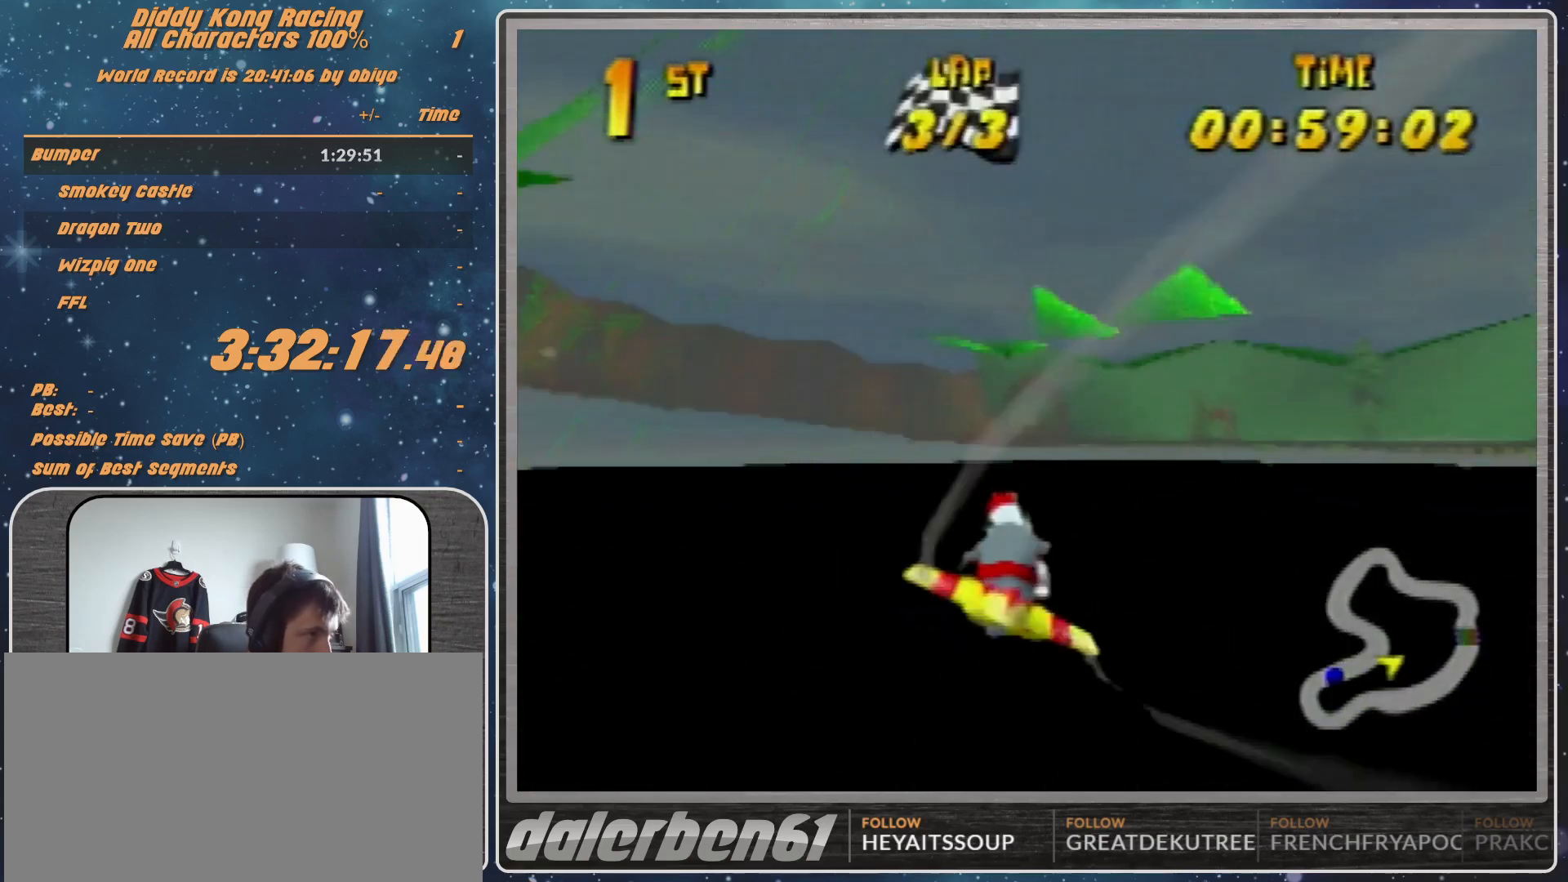
{"buttons": ["R1"], "left_stick": "left", "events": [[100, "R1", "down"], [133, "R1", "up"], [200, "R1", "down"], [267, "R1", "up"], [333, "R1", "down"], [367, "R1", "up"], [433, "R1", "down"]]}
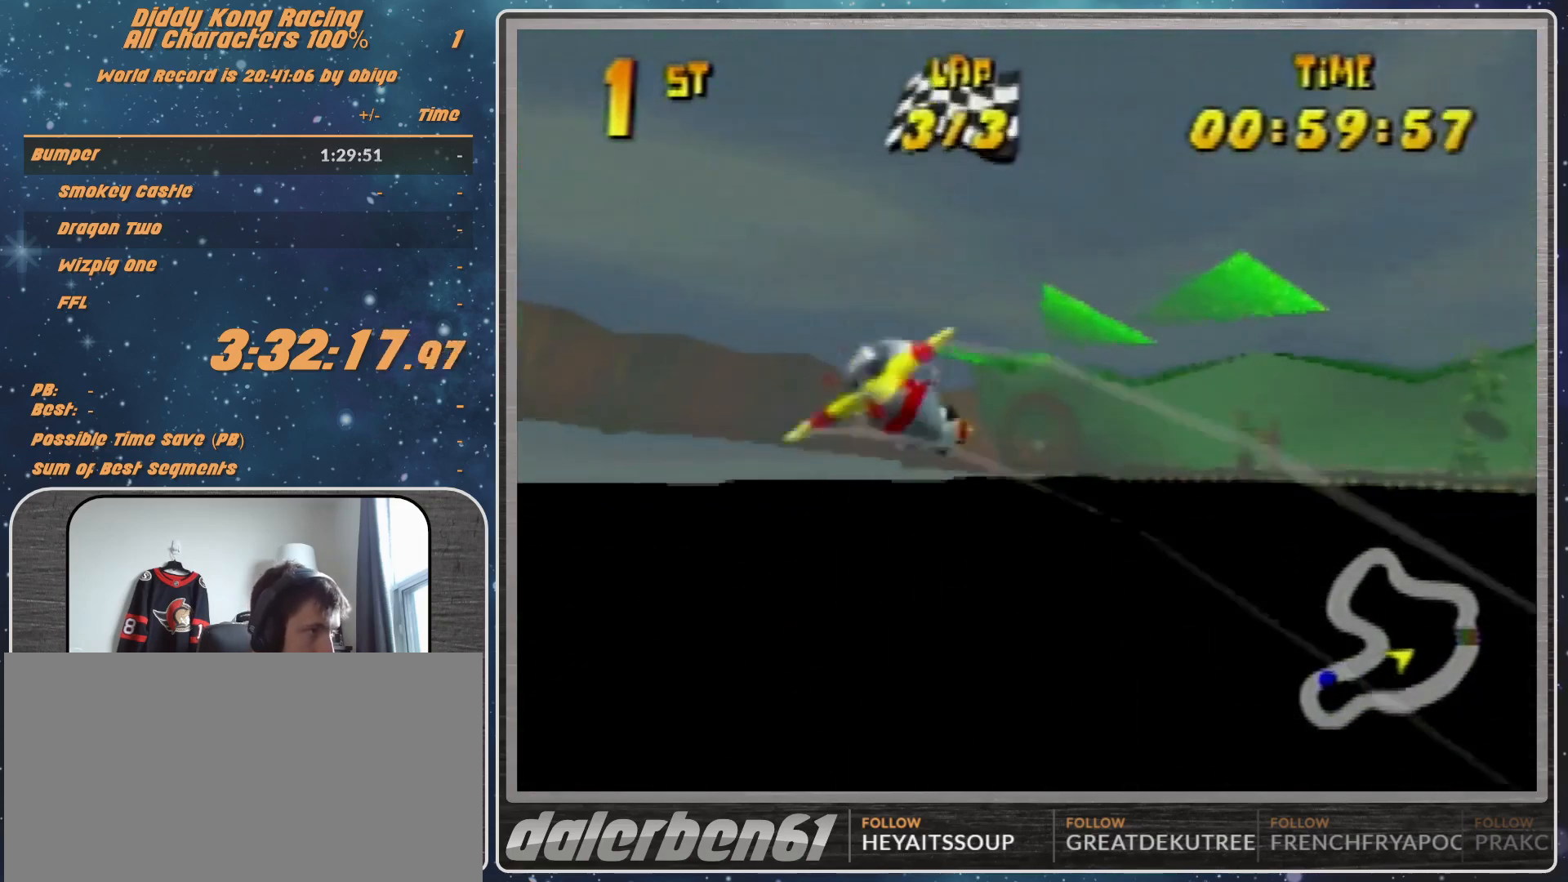
{"buttons": [], "left_stick": "left", "events": [[67, "R1", "up"], [100, "R1", "down"], [133, "R1", "up"], [233, "R1", "down"], [267, "R1", "up"], [333, "R1", "down"], [400, "R1", "up"]]}
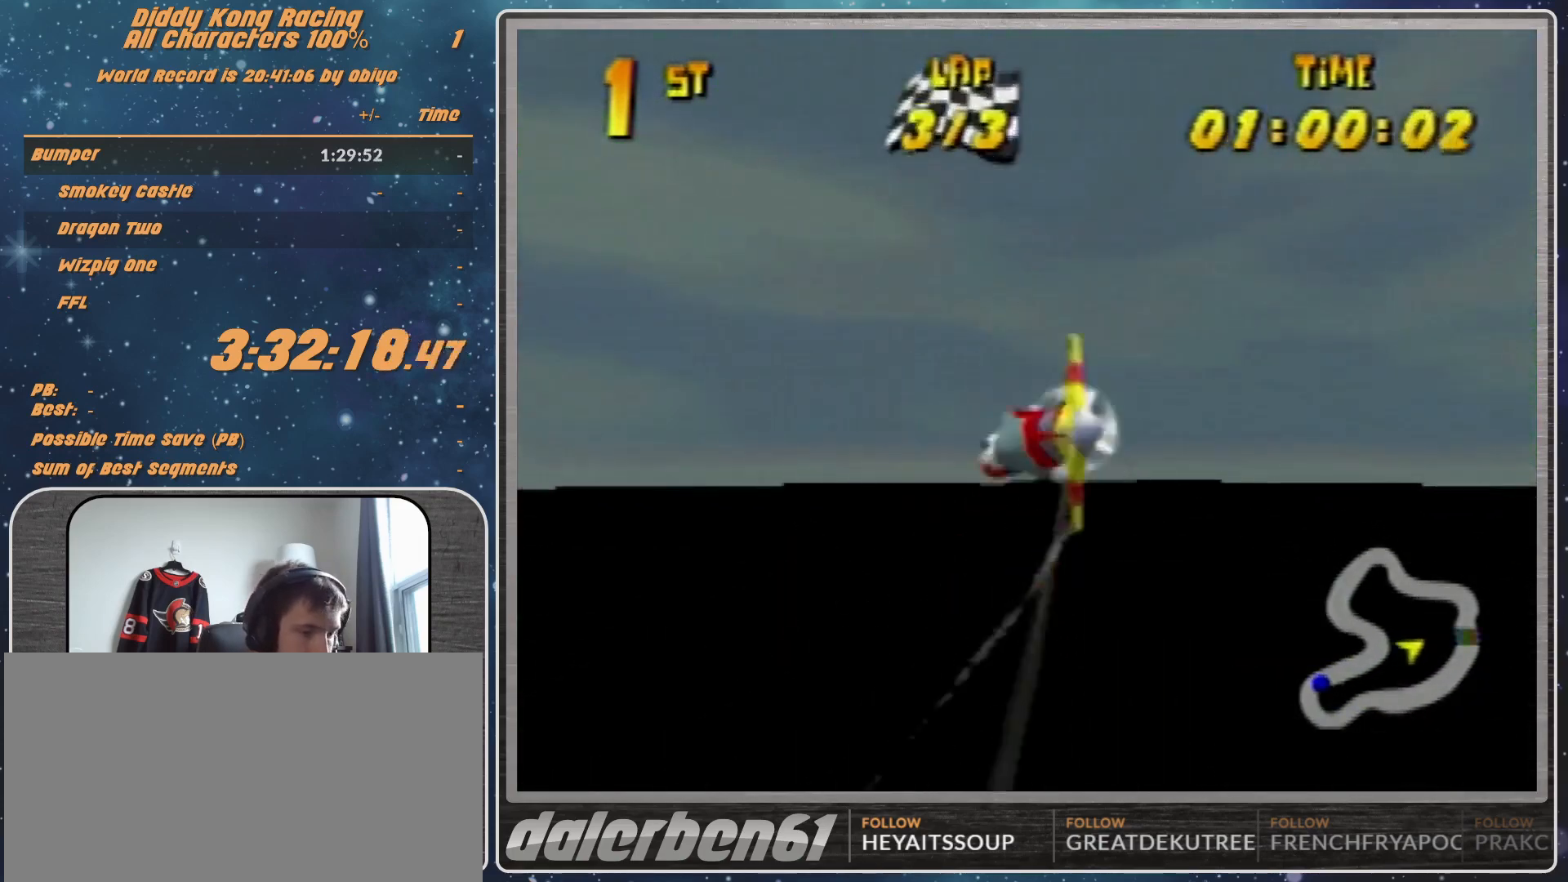
{"buttons": [], "left_stick": "center", "events": [[133, "left_stick", "center"]]}